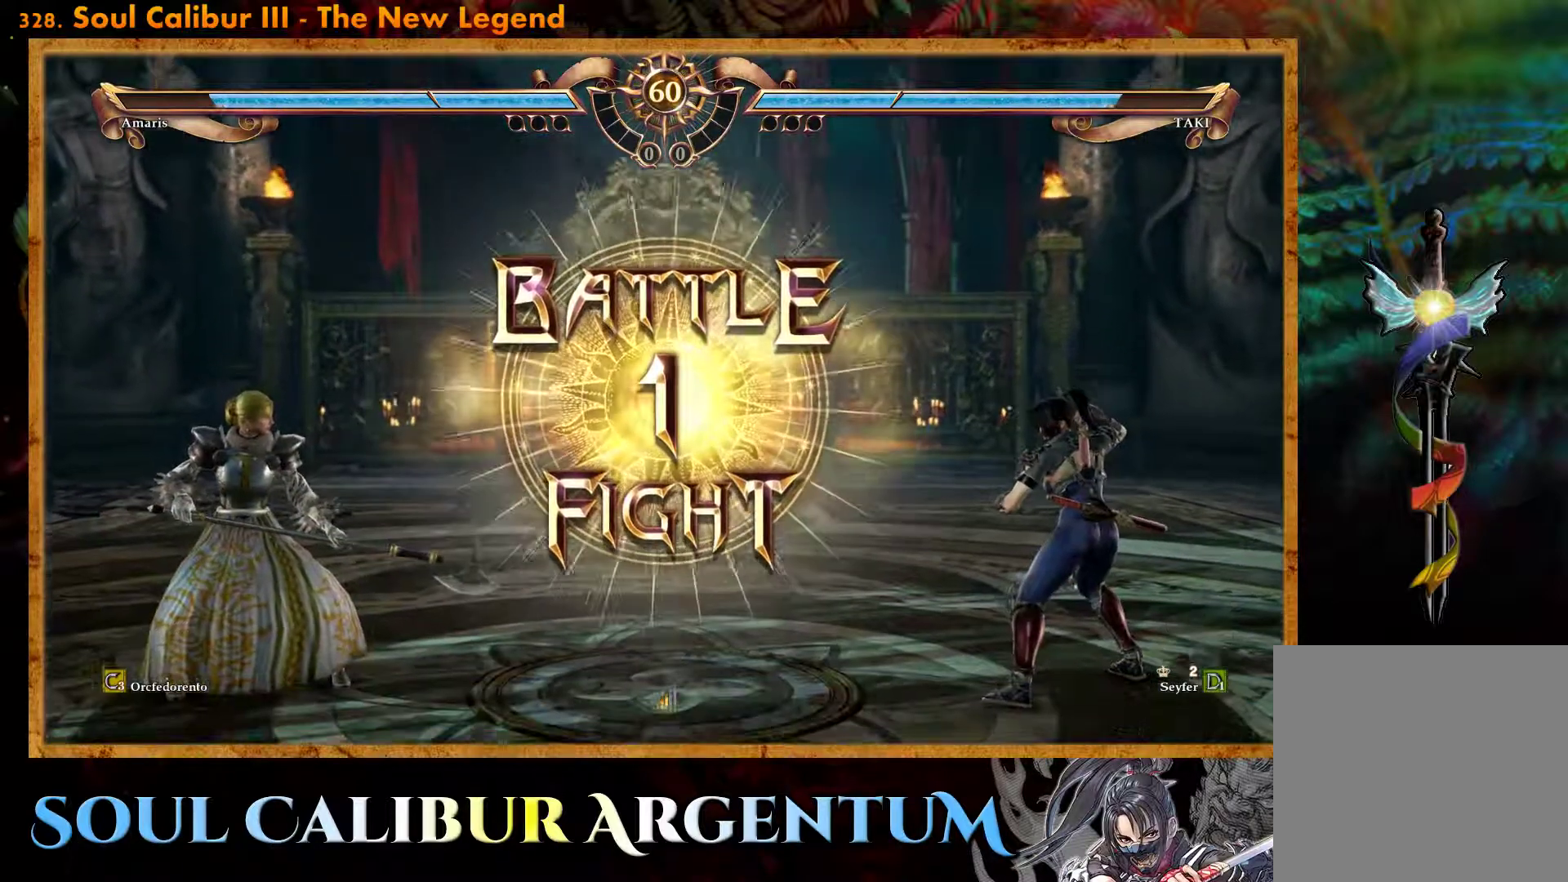
Gameplay with a controller (PlayStation layout); each line is a JSON object with the inputs held at the frame after it. "events" lists button and stick changes between this image and that frame as [ms after this image, input, new state], when the widget could be followed in between. Not read: left_stick right_stick.
{"buttons": ["CROSS"], "events": [[267, "CROSS", "down"]]}
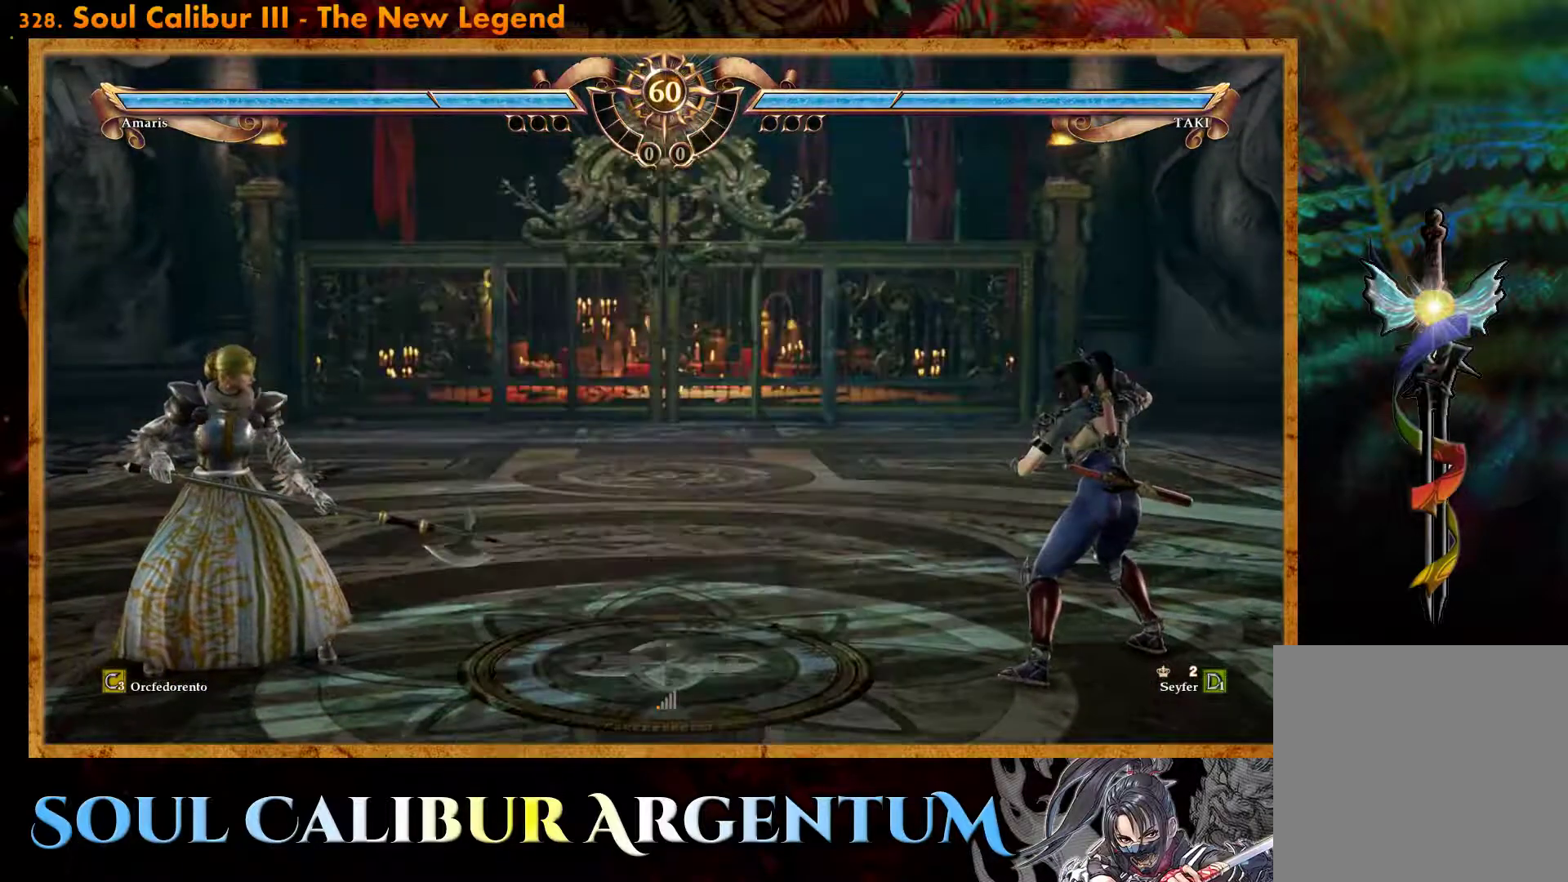
{"buttons": ["CROSS"], "events": []}
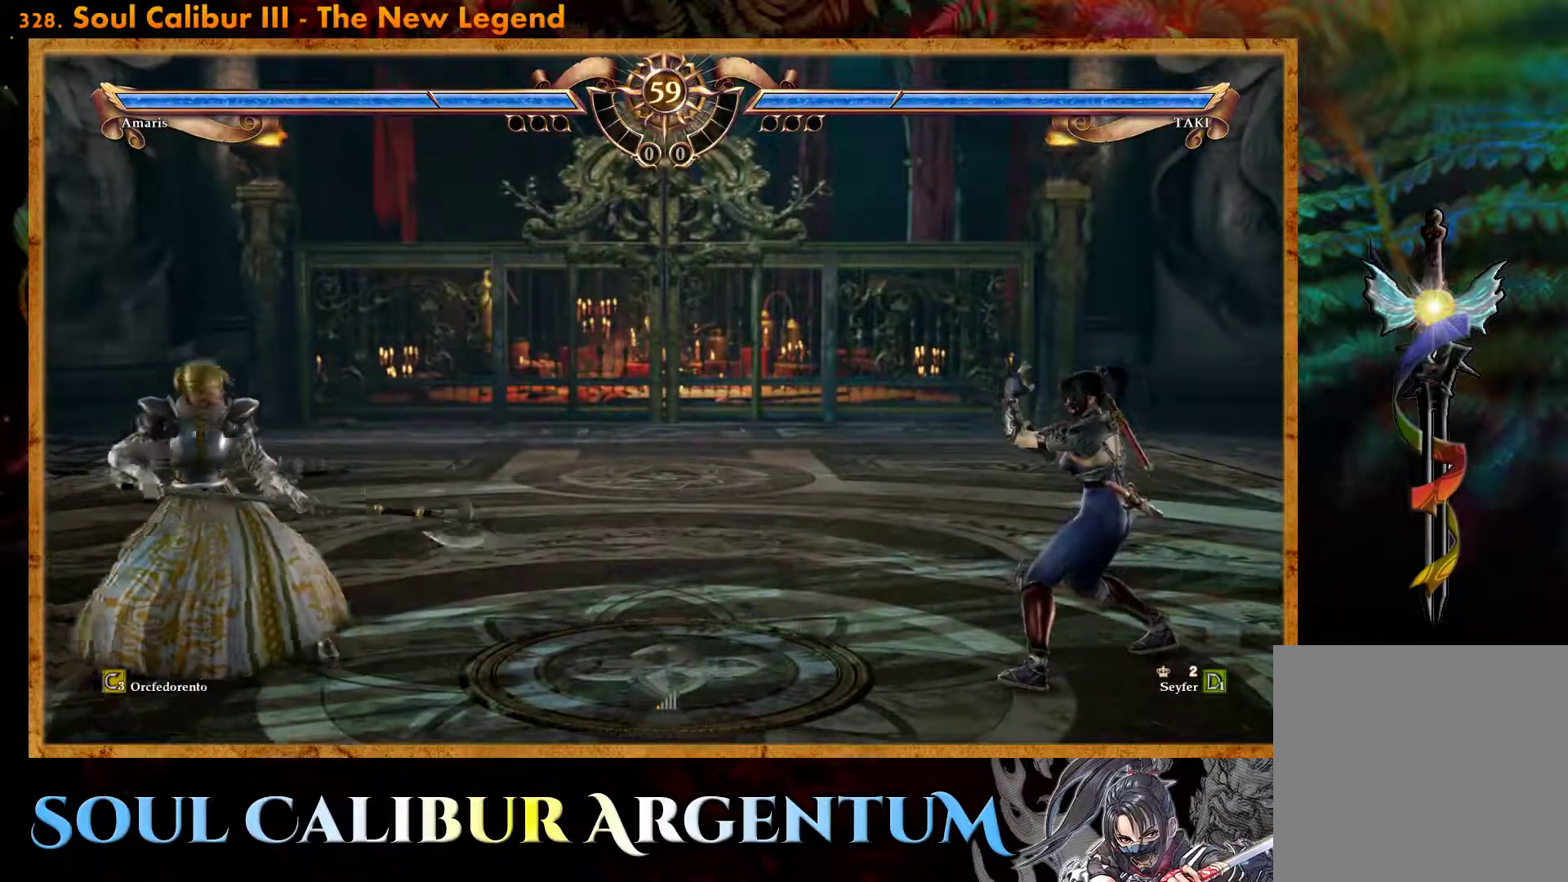
{"buttons": ["DPAD_UP"], "events": [[83, "CROSS", "up"], [200, "DPAD_UP", "down"]]}
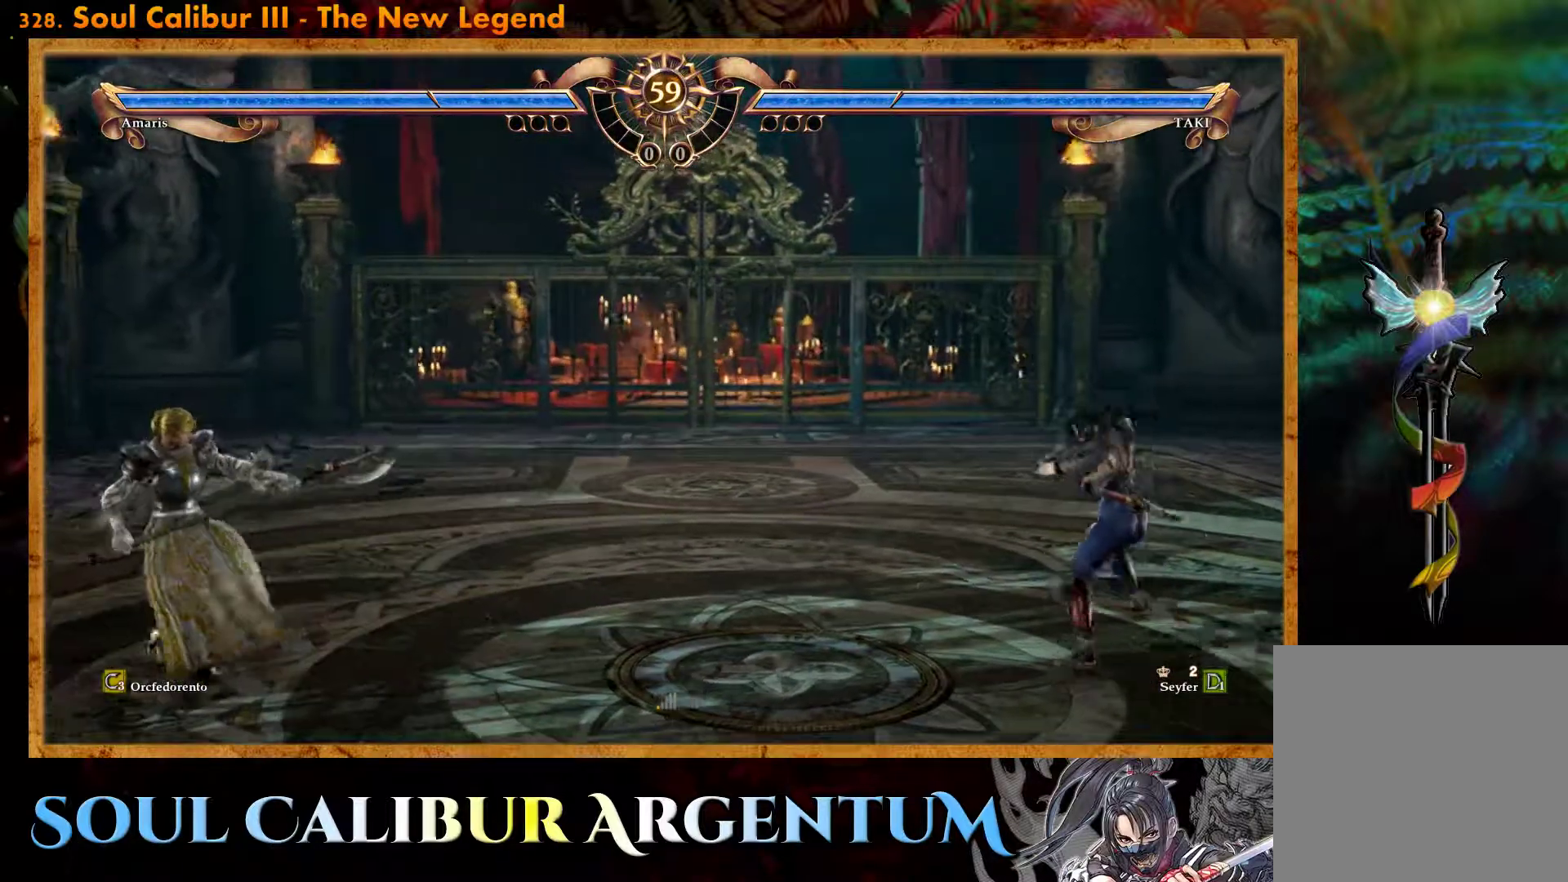
{"buttons": [], "events": [[117, "DPAD_UP", "up"], [317, "DPAD_RIGHT", "down"], [450, "DPAD_RIGHT", "up"]]}
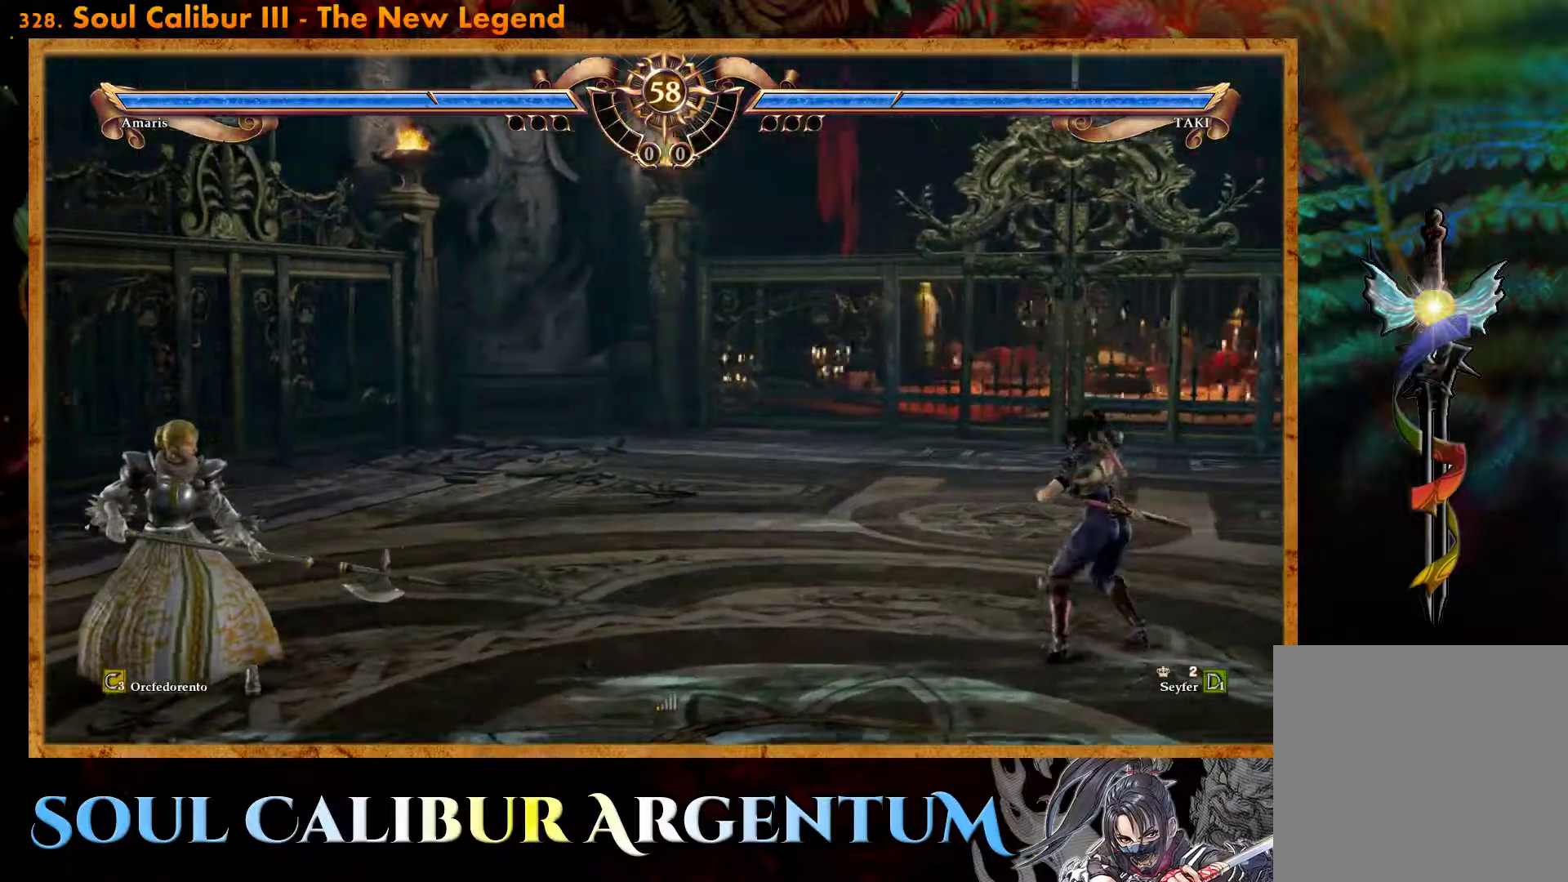
{"buttons": ["DPAD_DOWN"], "events": [[150, "DPAD_DOWN", "down"]]}
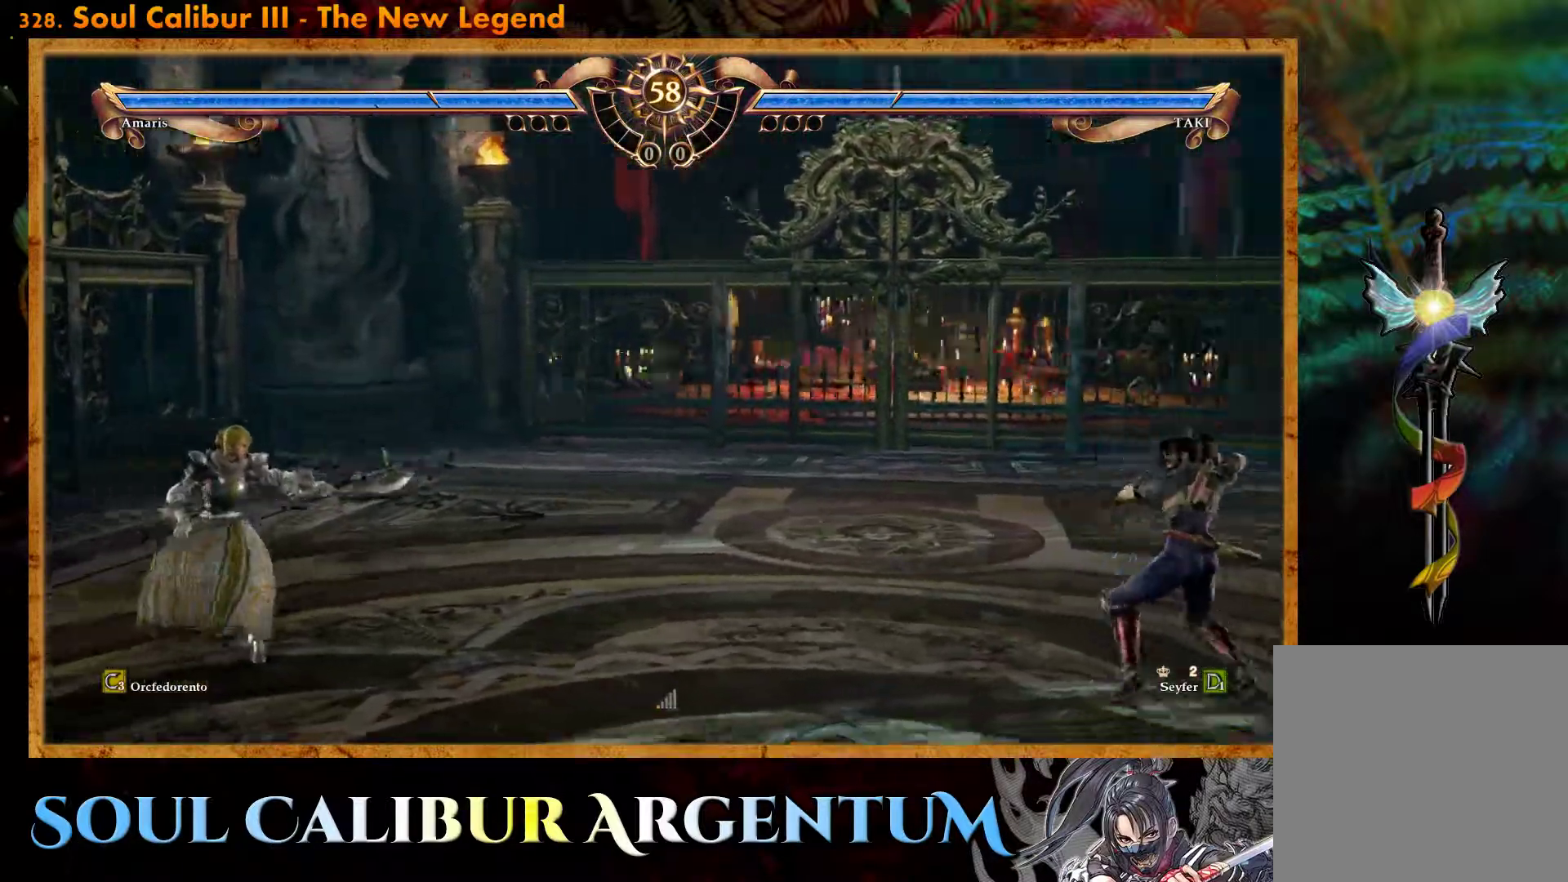
{"buttons": [], "events": [[283, "DPAD_DOWN", "up"], [417, "DPAD_DOWN", "down"], [467, "DPAD_DOWN", "up"]]}
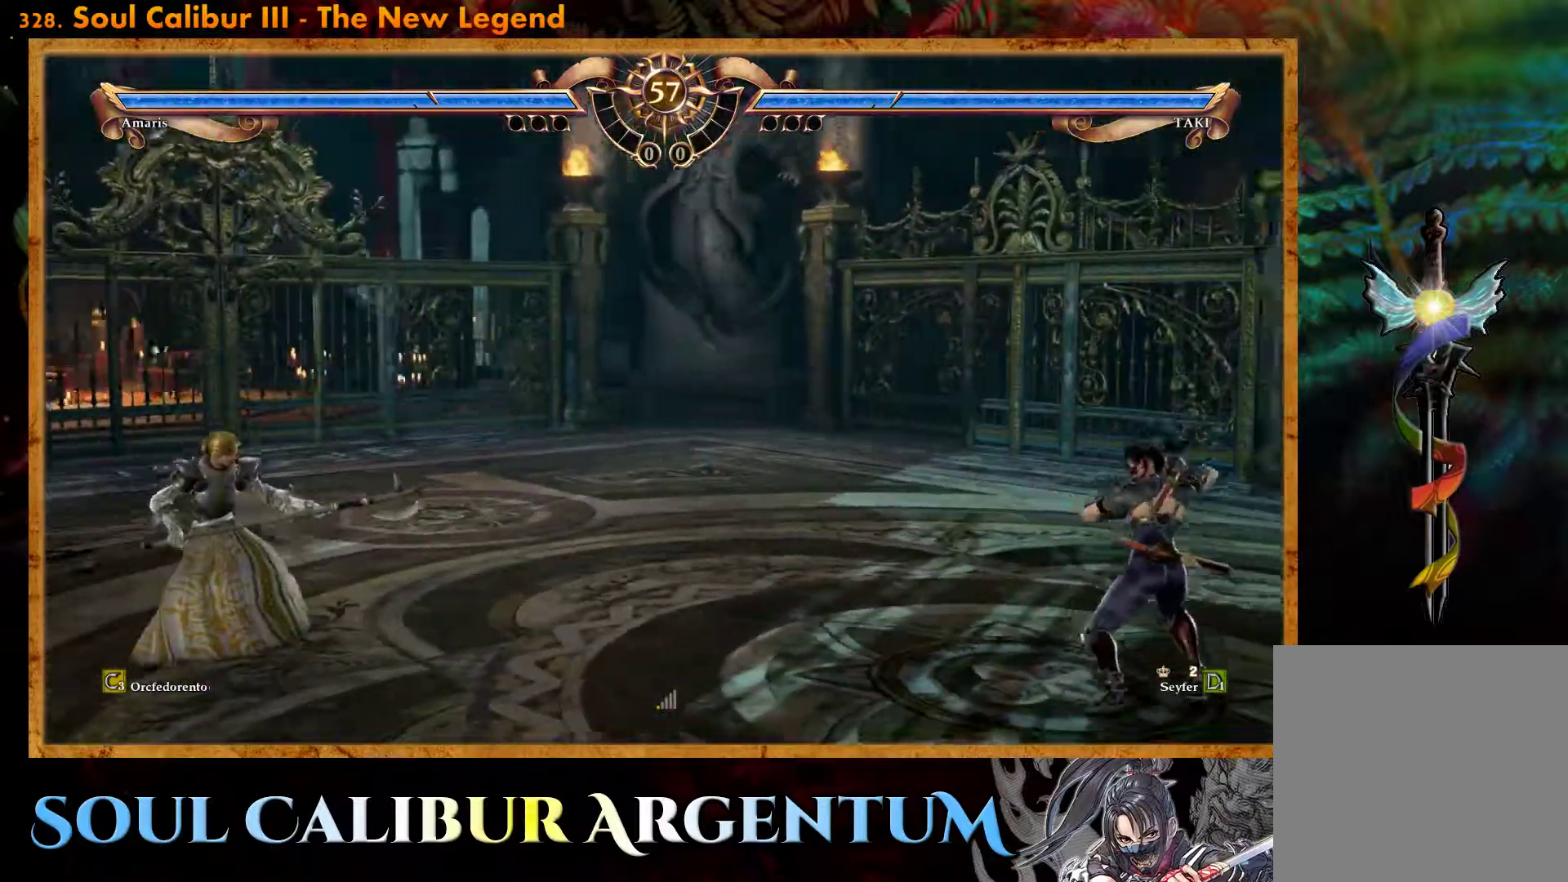
{"buttons": ["DPAD_UP"], "events": [[150, "DPAD_UP", "down"]]}
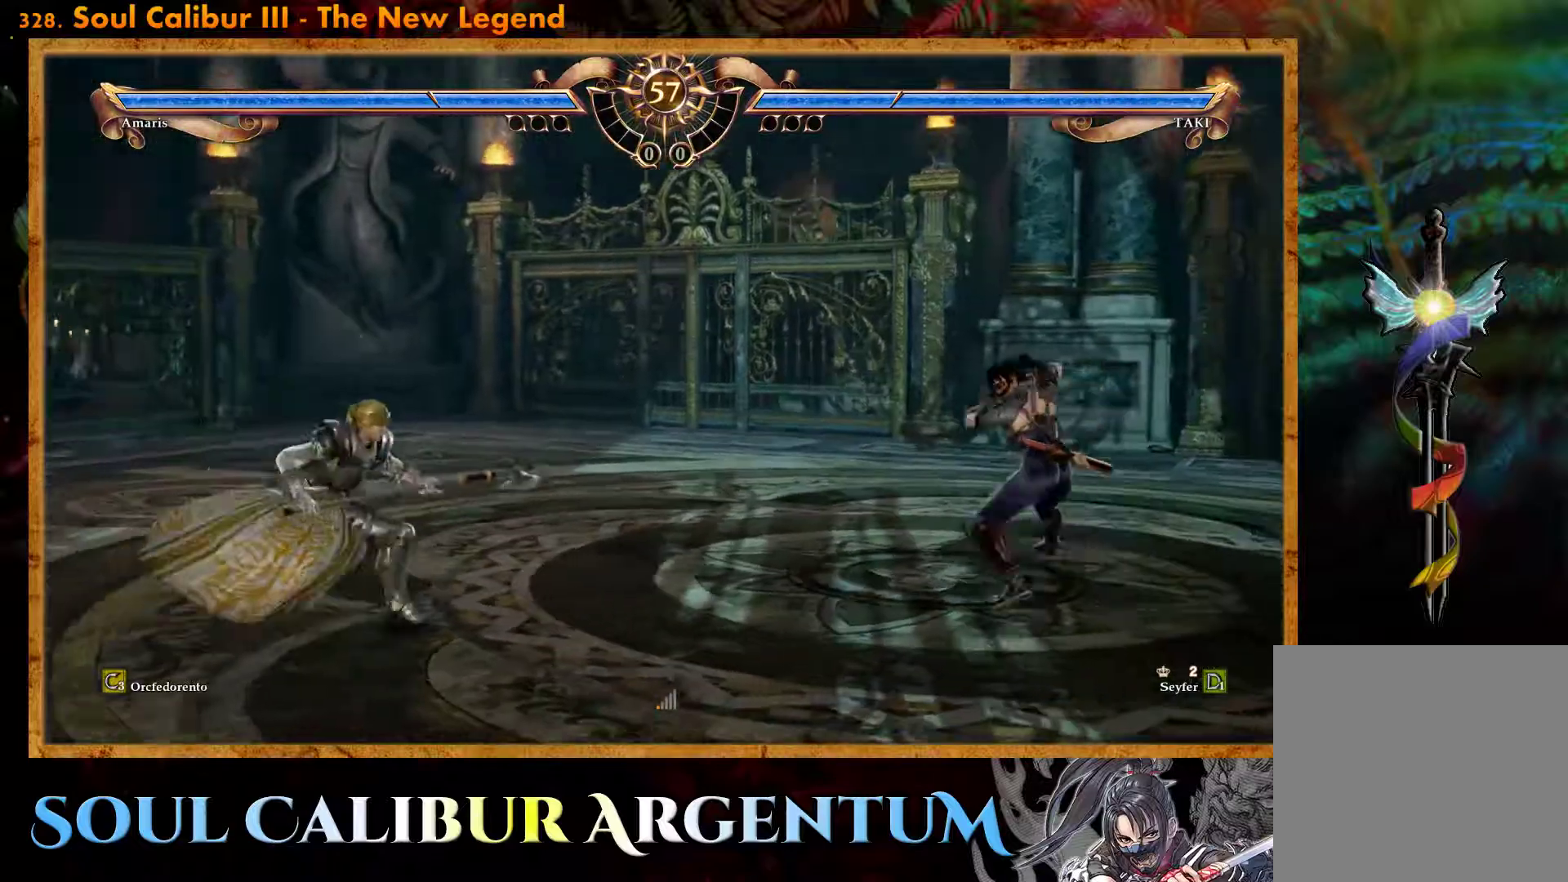
{"buttons": ["CIRCLE", "DPAD_UP"], "events": [[317, "CIRCLE", "down"]]}
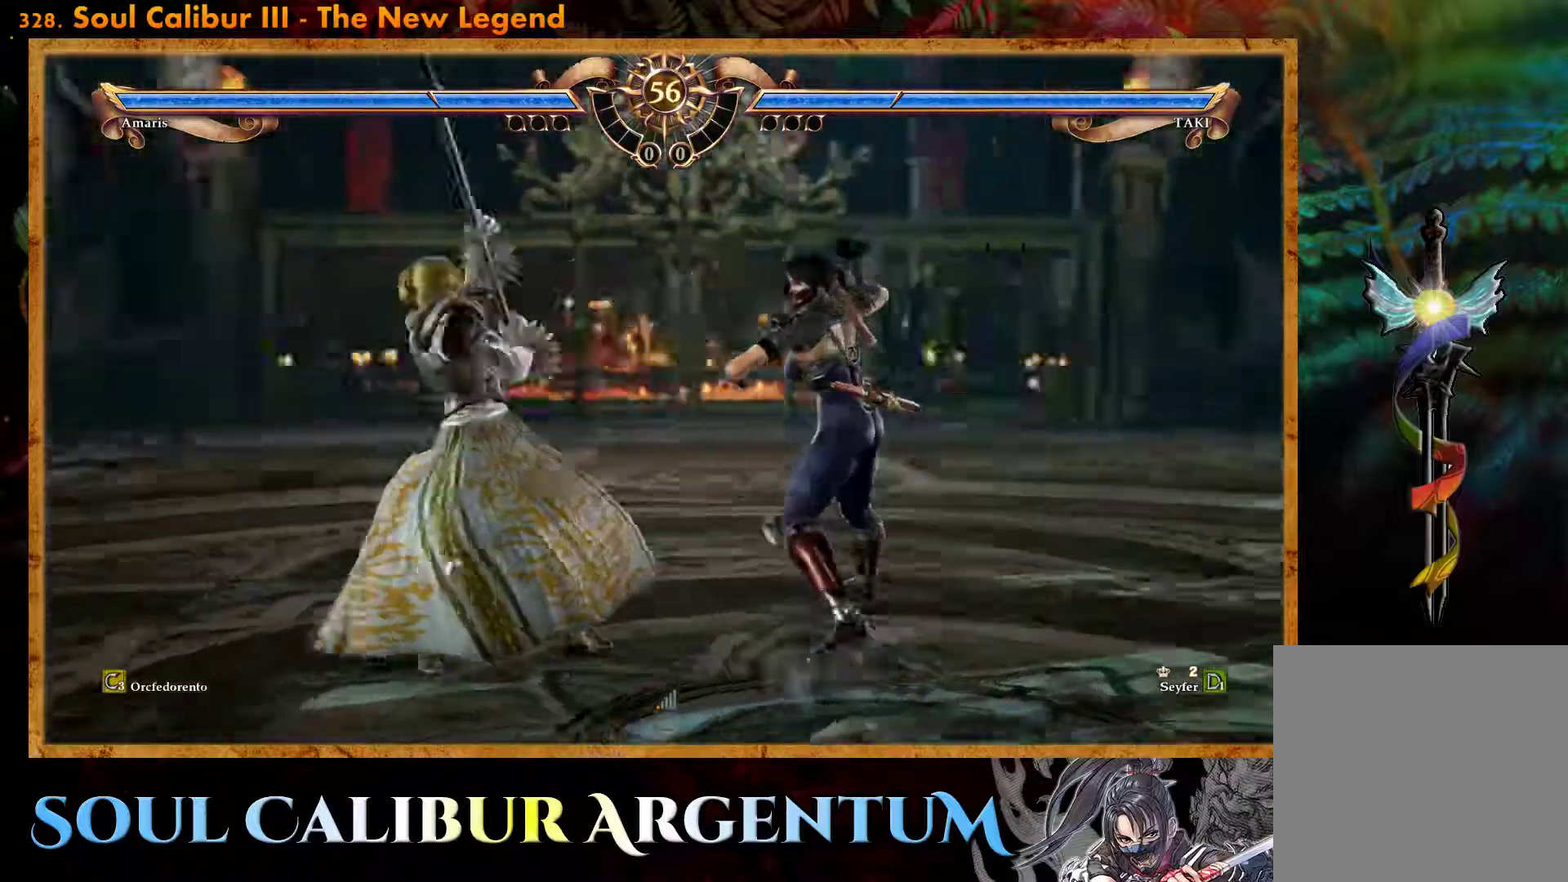
{"buttons": ["R2", "DPAD_LEFT"], "events": [[183, "CIRCLE", "up"], [183, "DPAD_UP", "up"], [283, "DPAD_LEFT", "down"], [383, "R2", "down"]]}
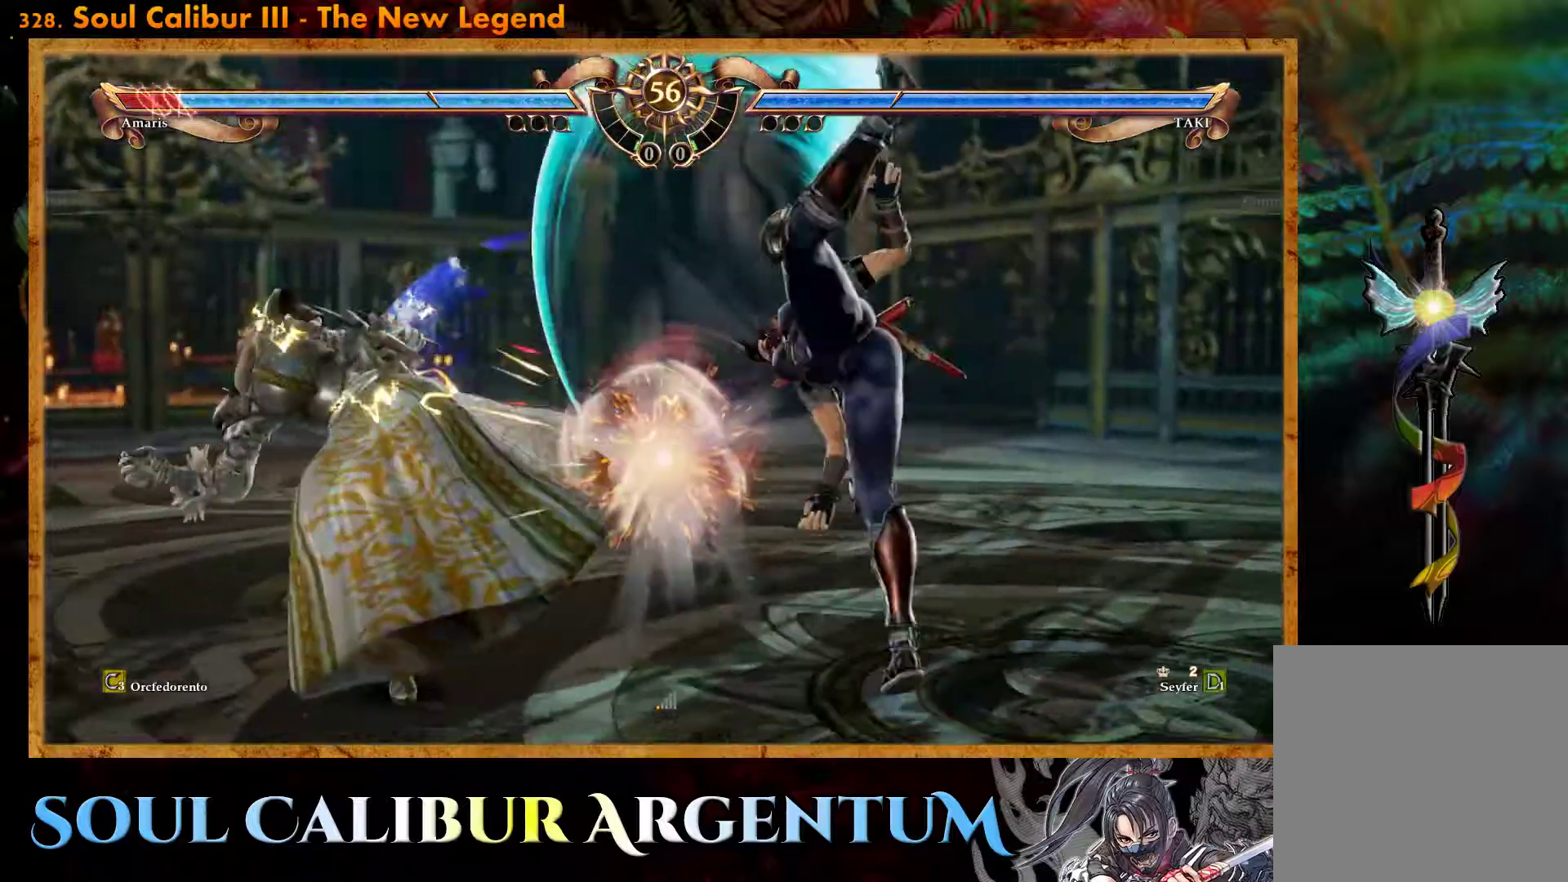
{"buttons": ["R2", "DPAD_LEFT"], "events": []}
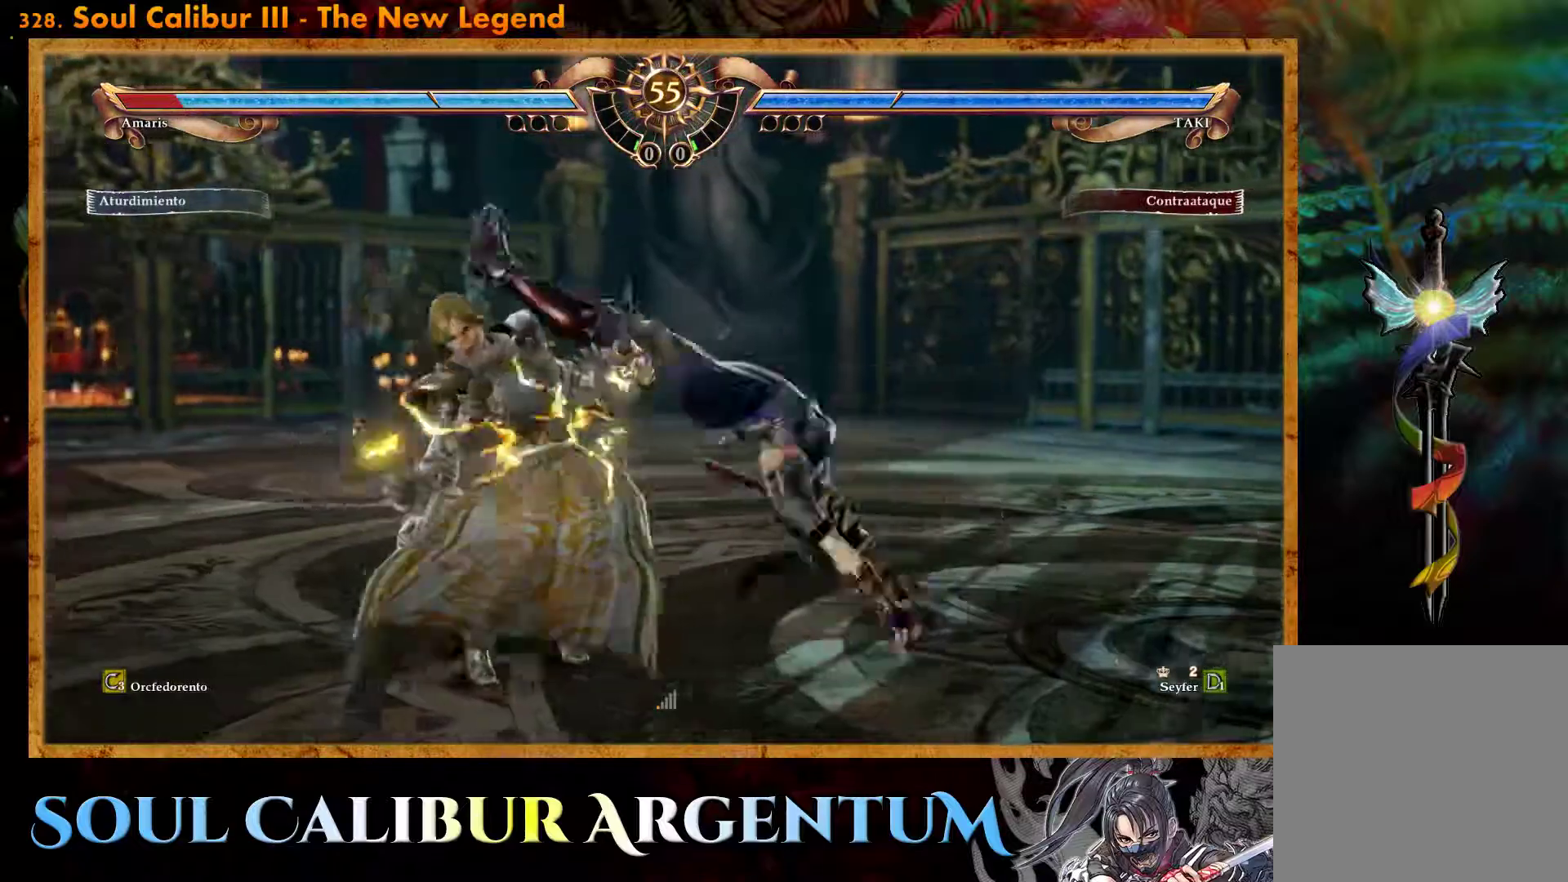
{"buttons": [], "events": [[217, "R2", "up"], [250, "DPAD_LEFT", "up"]]}
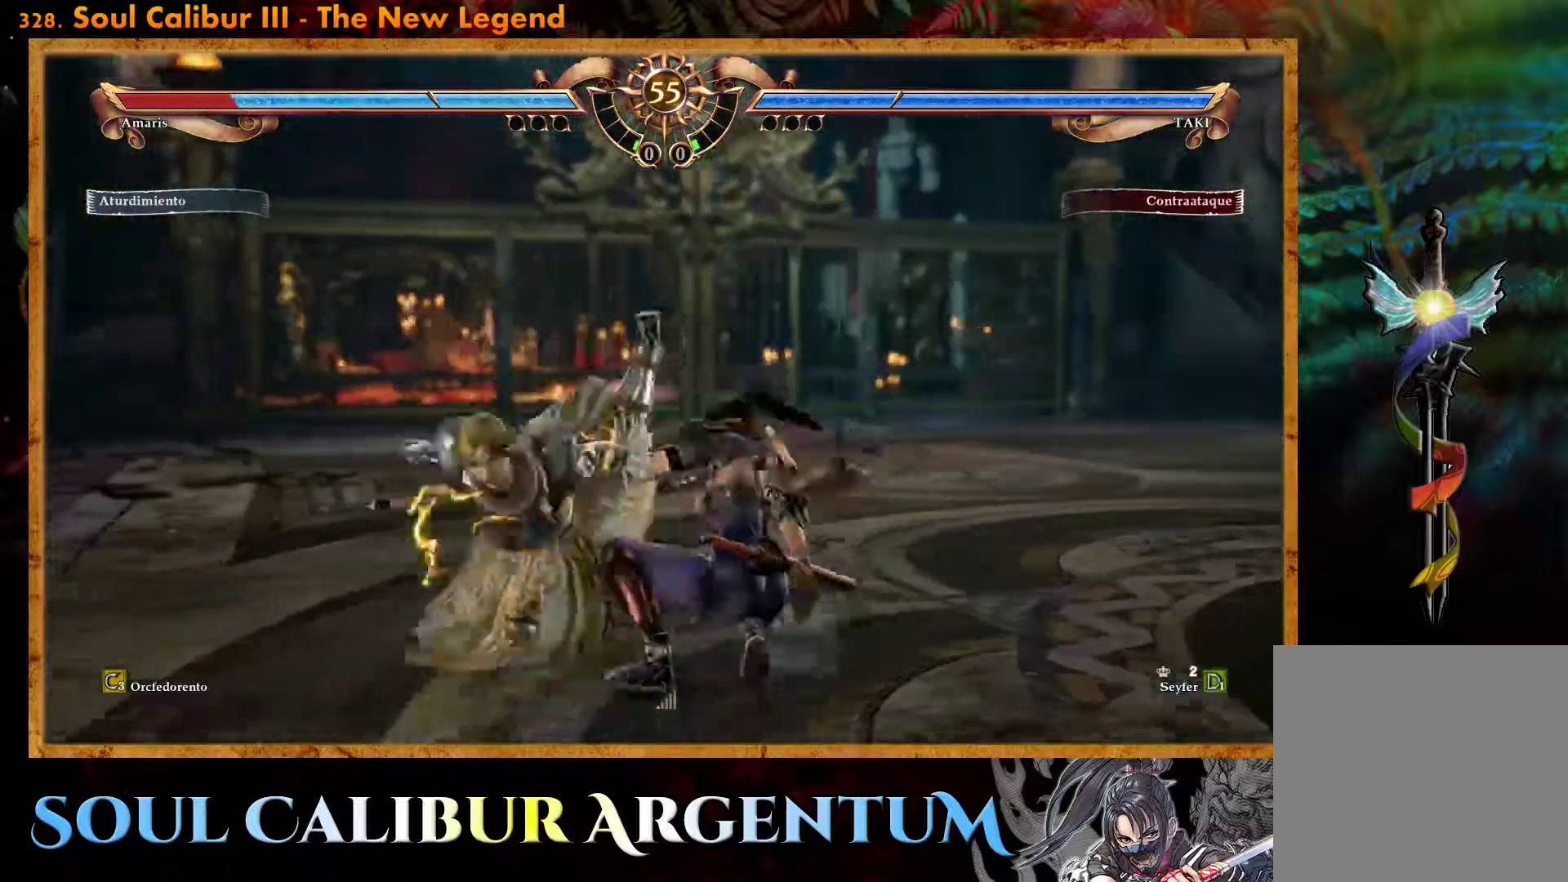
{"buttons": ["DPAD_DOWN", "DPAD_RIGHT"], "events": [[17, "DPAD_DOWN", "down"], [17, "DPAD_RIGHT", "down"], [67, "CIRCLE", "down"], [150, "CIRCLE", "up"], [233, "CIRCLE", "down"], [317, "CIRCLE", "up"], [400, "CIRCLE", "down"], [483, "CIRCLE", "up"]]}
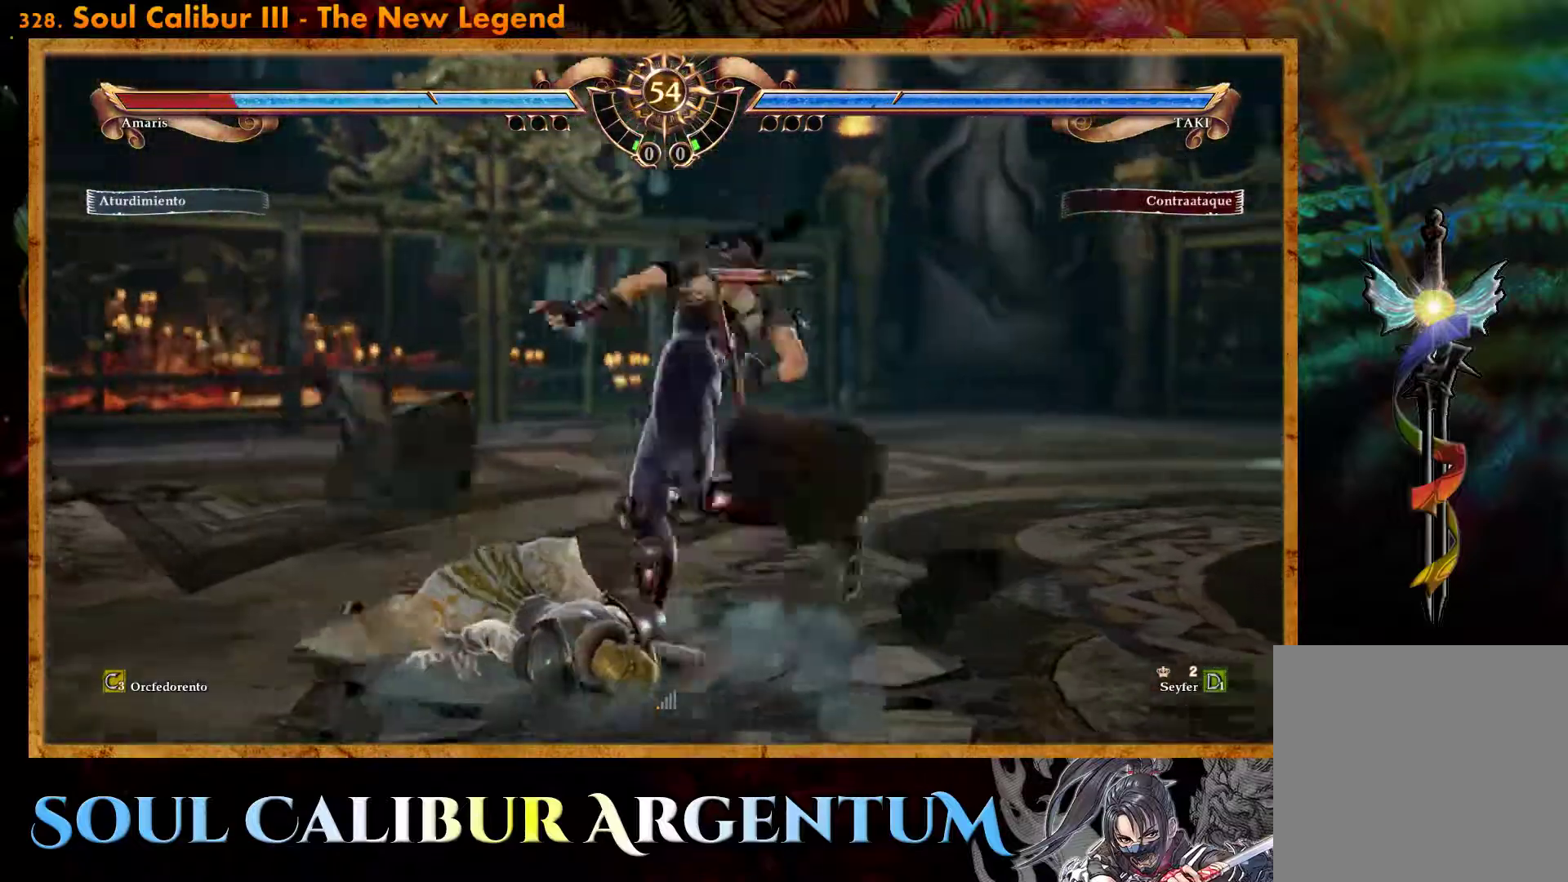
{"buttons": ["CIRCLE", "DPAD_DOWN", "DPAD_RIGHT"], "events": [[50, "CIRCLE", "down"], [150, "CIRCLE", "up"], [217, "CIRCLE", "down"], [317, "CIRCLE", "up"], [383, "CIRCLE", "down"]]}
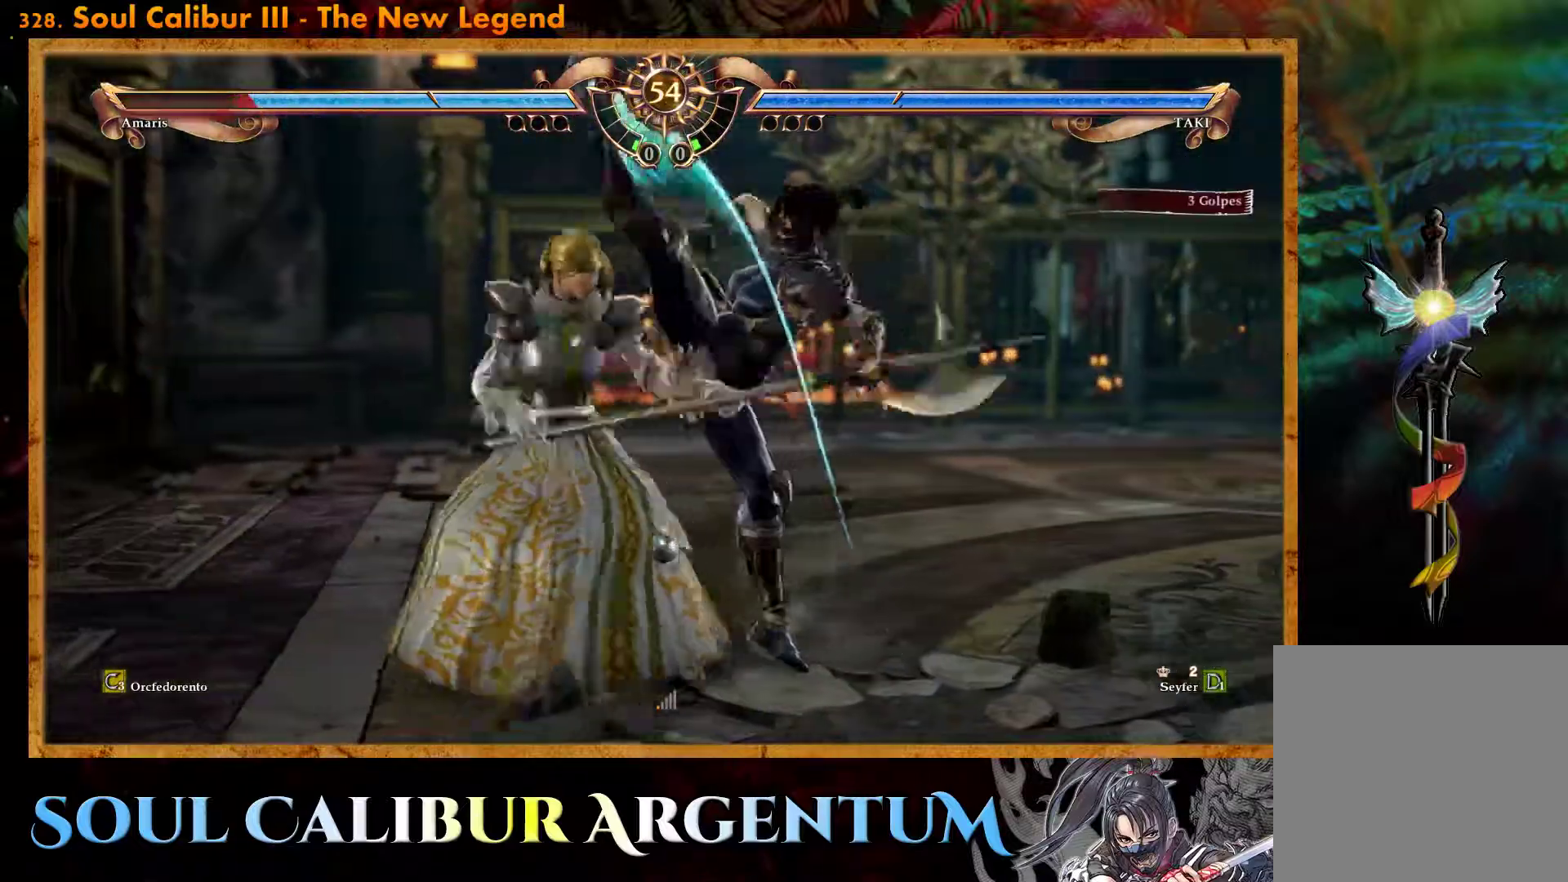
{"buttons": ["DPAD_RIGHT"], "events": [[83, "DPAD_DOWN", "up"], [100, "CIRCLE", "up"], [350, "TRIANGLE", "down"], [450, "TRIANGLE", "up"]]}
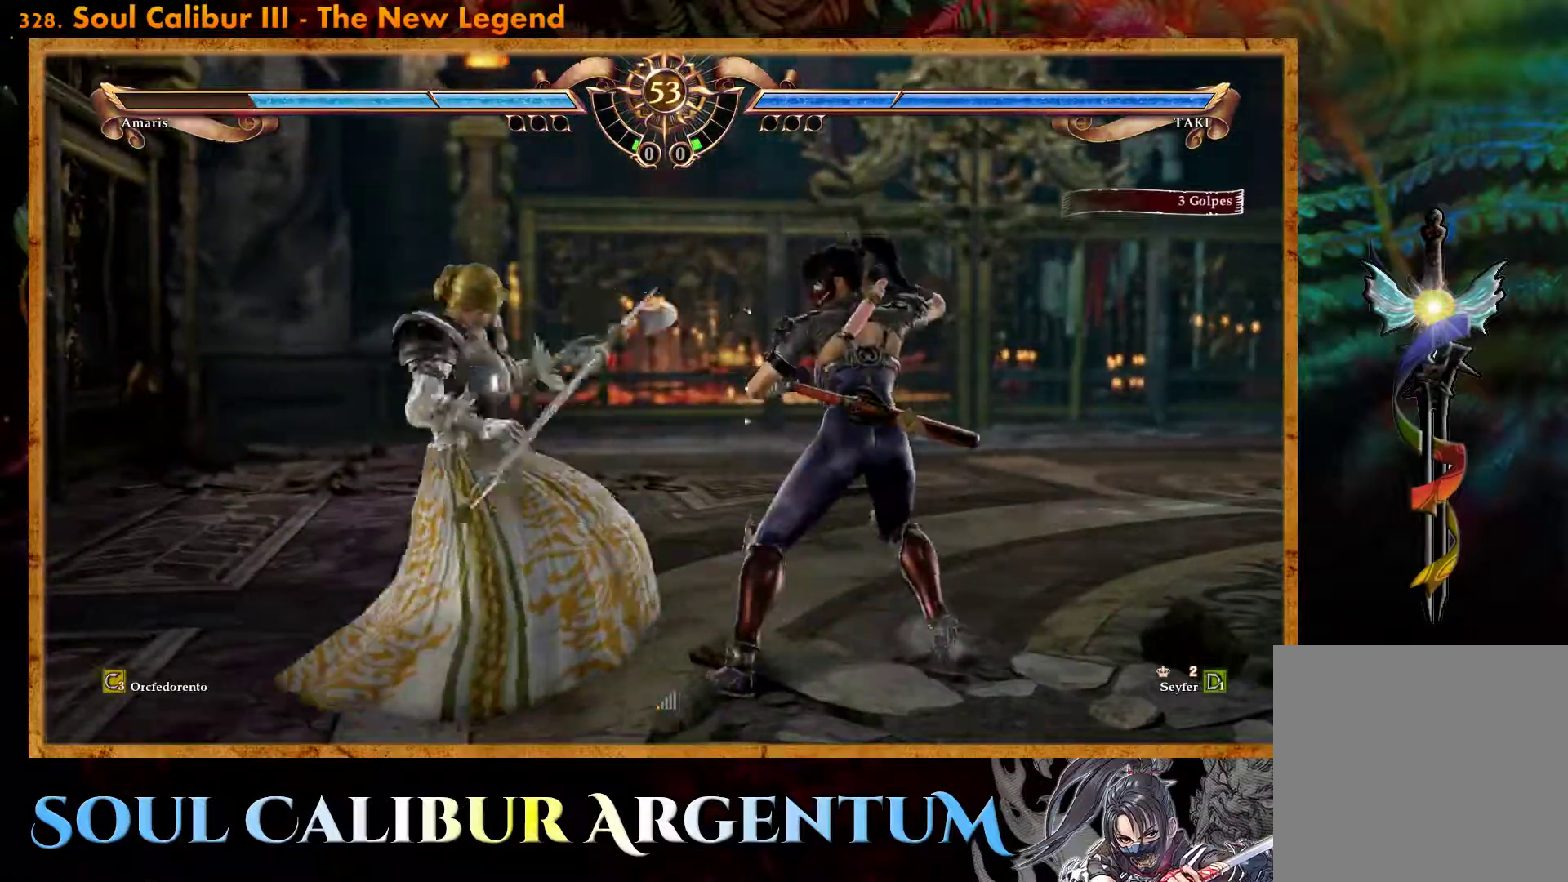
{"buttons": ["DPAD_RIGHT"], "events": [[50, "SQUARE", "down"], [167, "SQUARE", "up"]]}
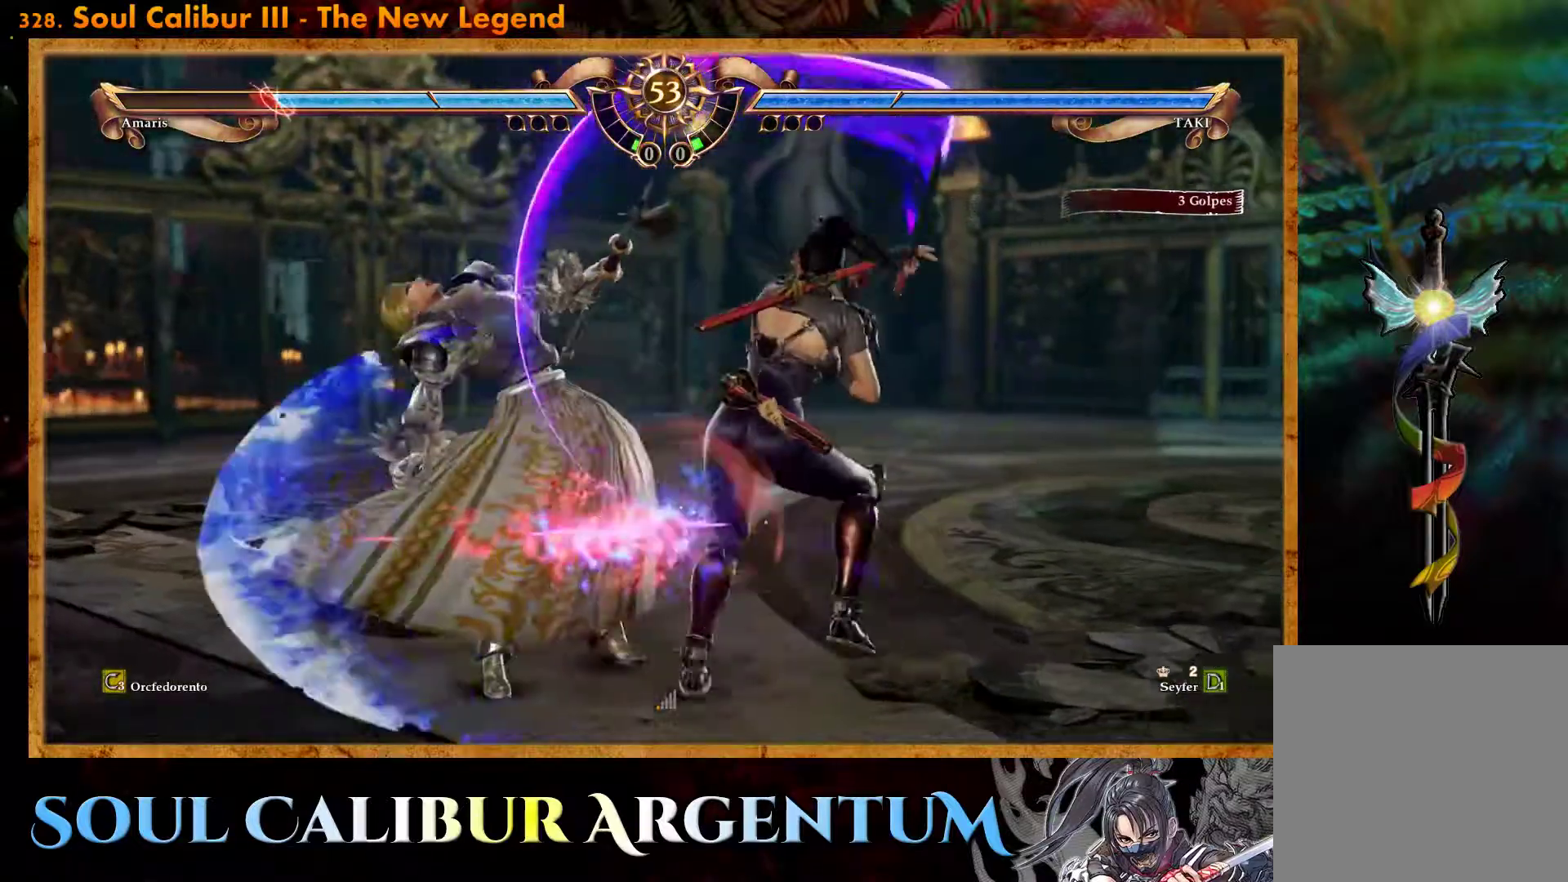
{"buttons": ["DPAD_UP"], "events": [[283, "DPAD_RIGHT", "up"], [400, "DPAD_UP", "down"]]}
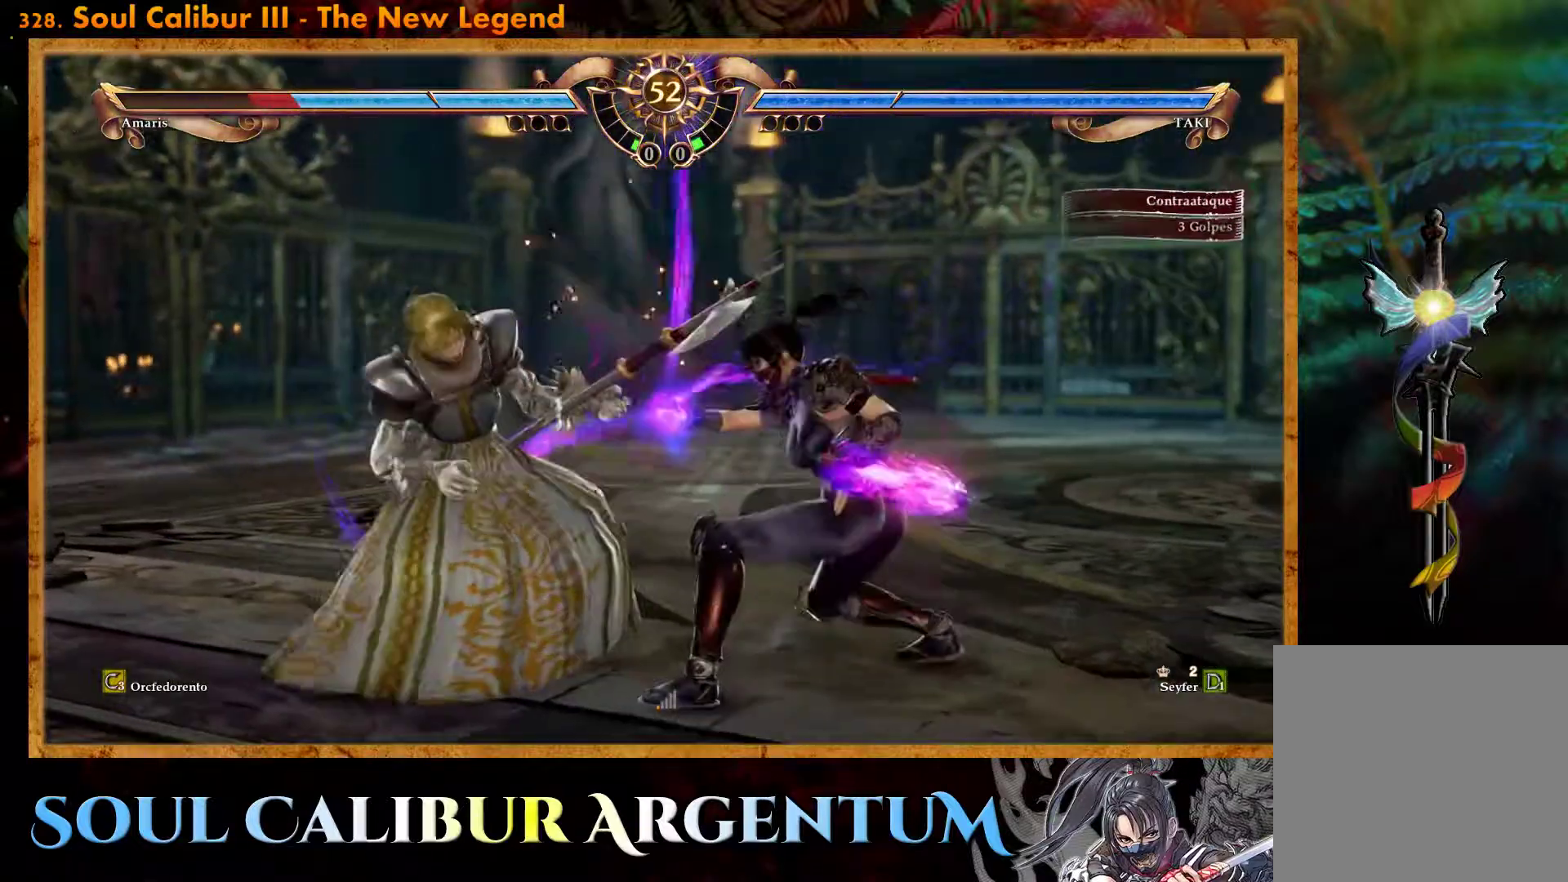
{"buttons": ["TRIANGLE", "DPAD_UP"], "events": [[133, "TRIANGLE", "down"], [233, "TRIANGLE", "up"], [300, "TRIANGLE", "down"]]}
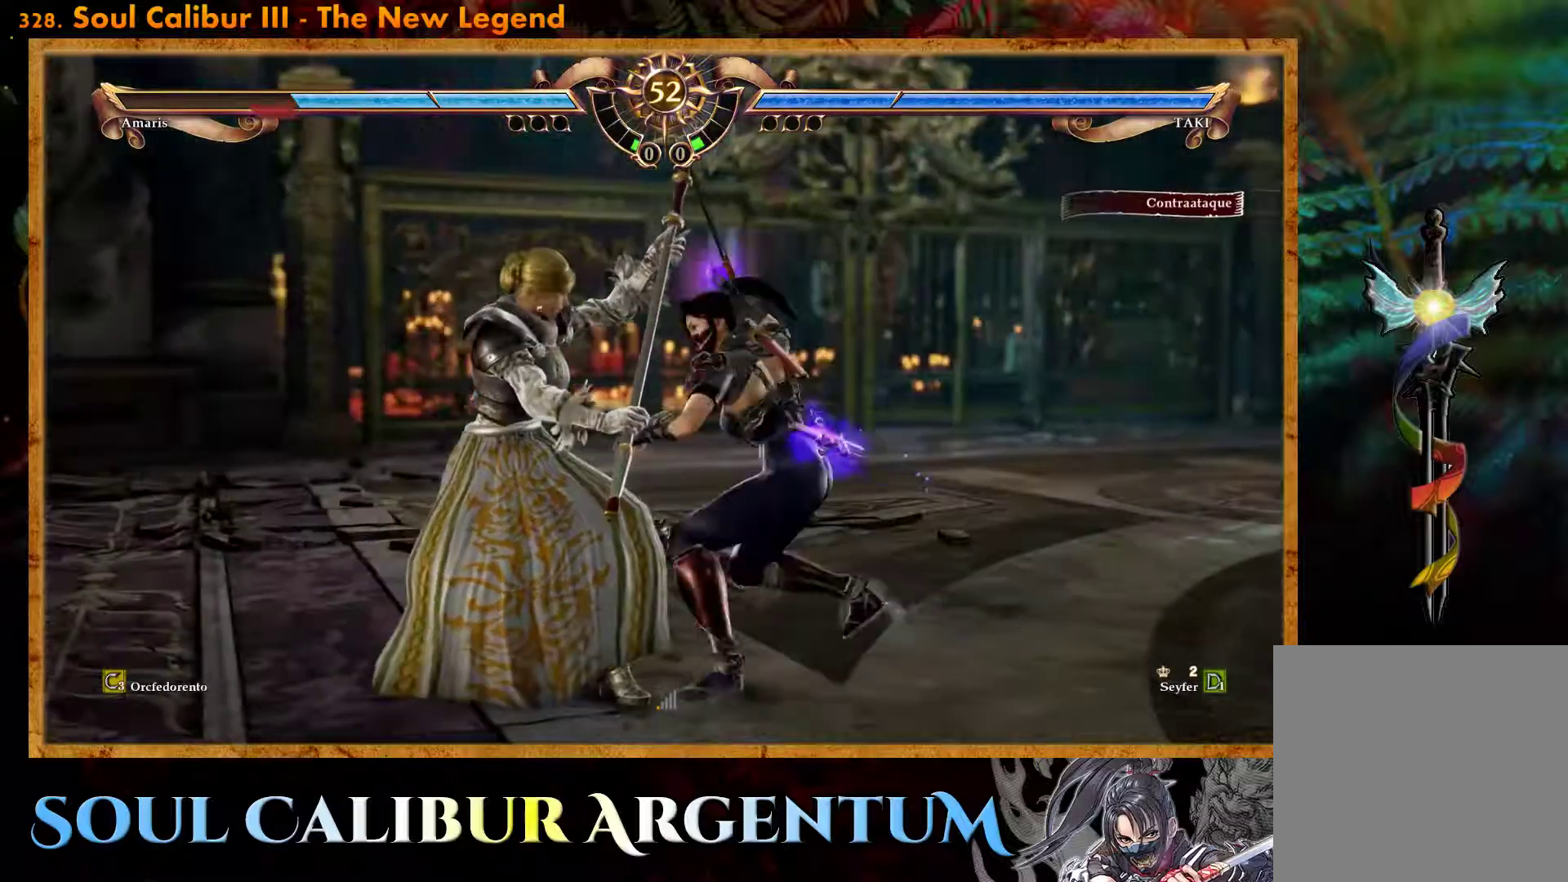
{"buttons": [], "events": [[200, "TRIANGLE", "up"], [483, "DPAD_UP", "up"]]}
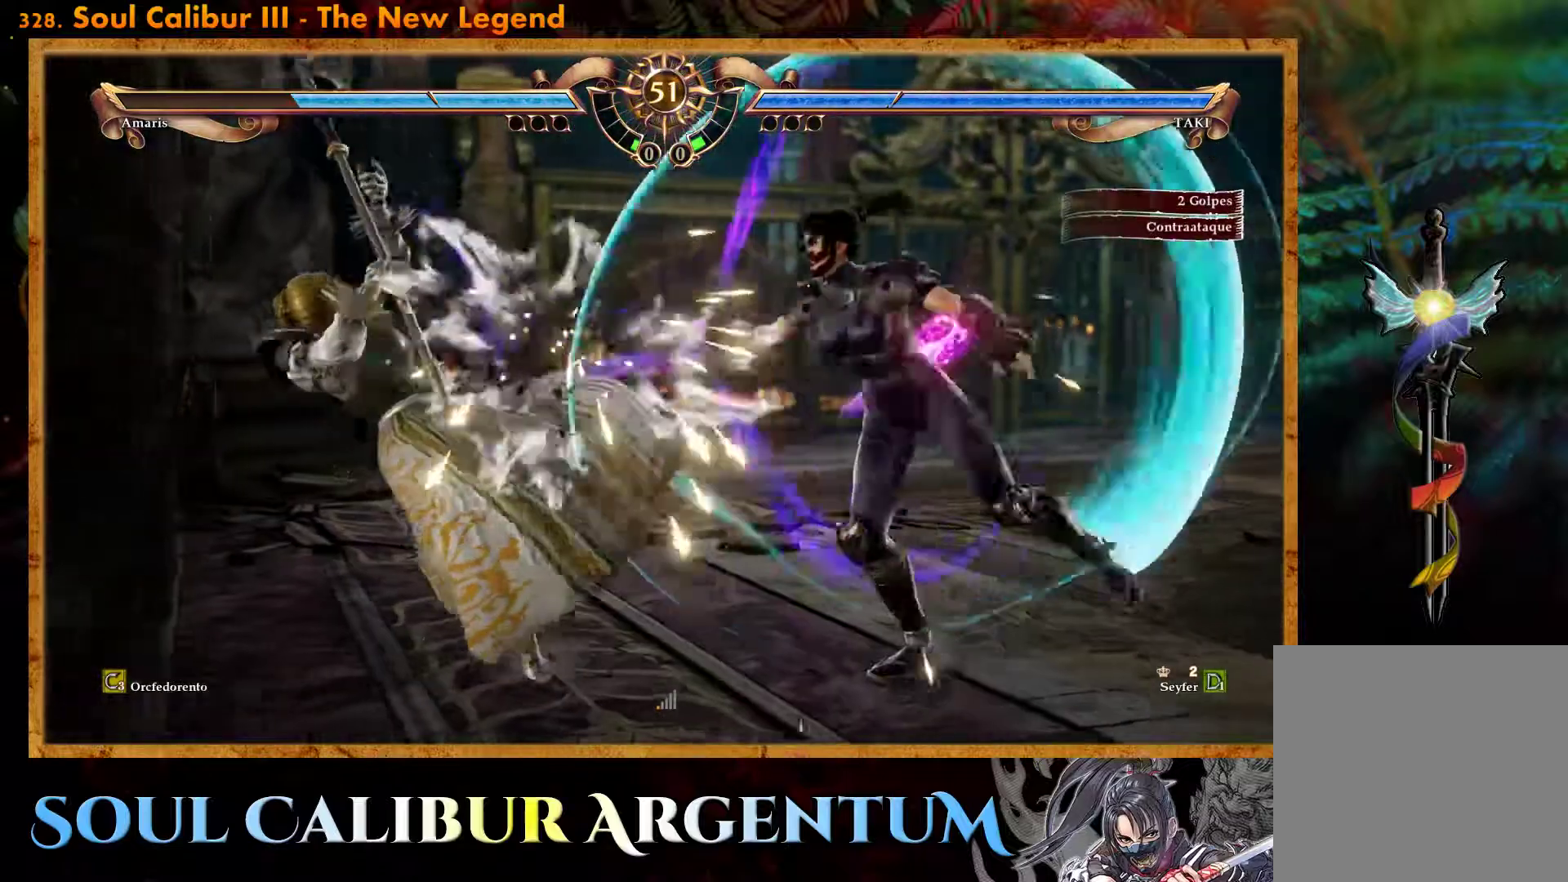
{"buttons": [], "events": [[83, "SQUARE", "down"], [167, "SQUARE", "up"], [233, "SQUARE", "down"], [300, "SQUARE", "up"]]}
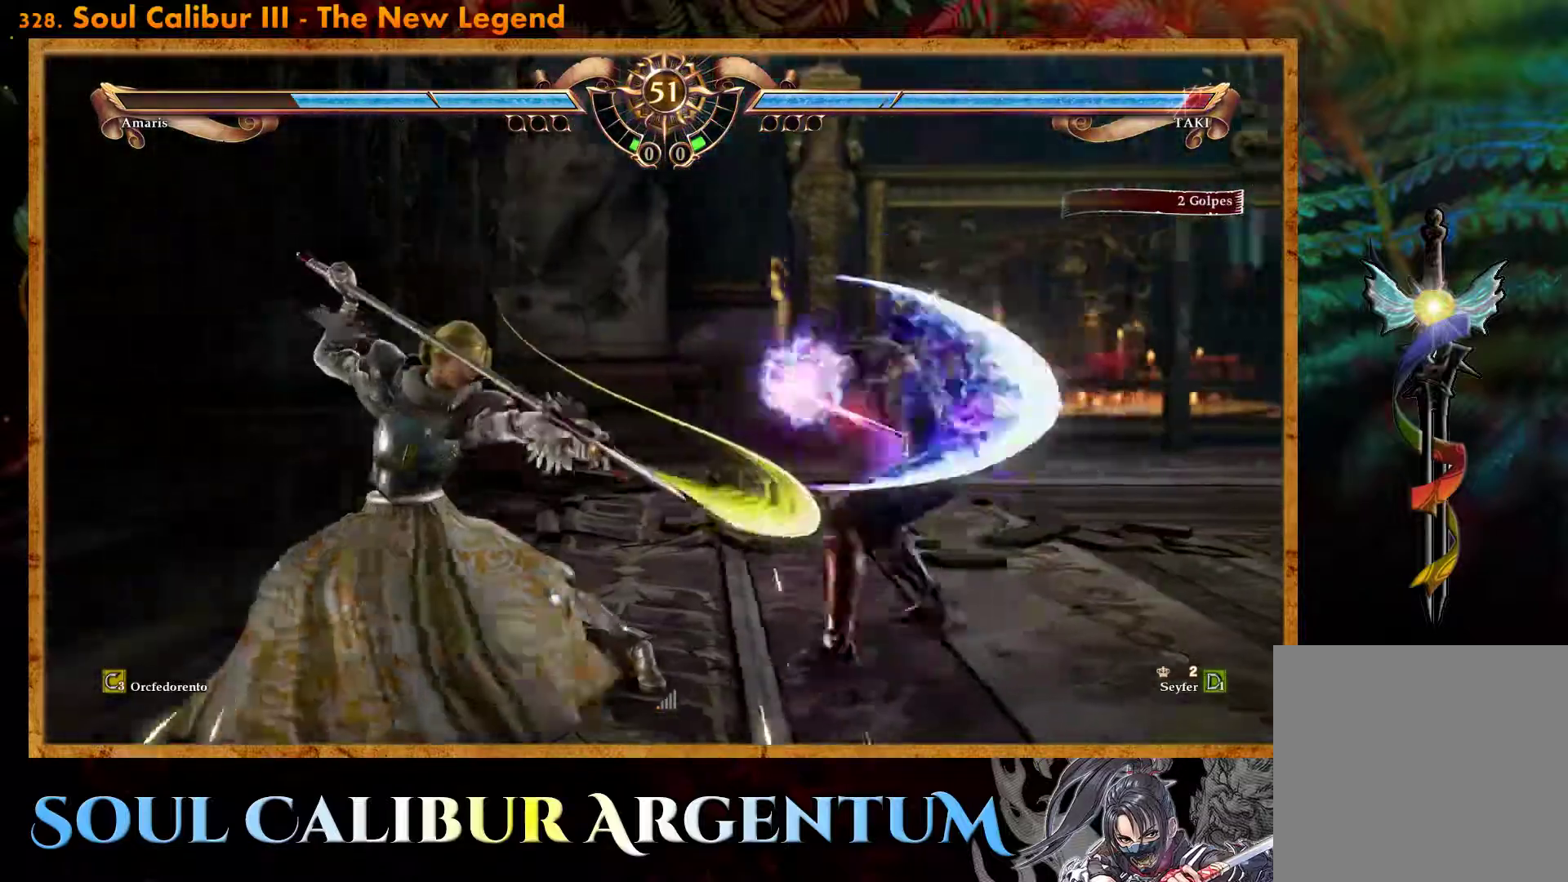
{"buttons": [], "events": [[267, "DPAD_LEFT", "down"], [283, "DPAD_DOWN", "down"], [383, "DPAD_DOWN", "up"], [400, "DPAD_LEFT", "up"]]}
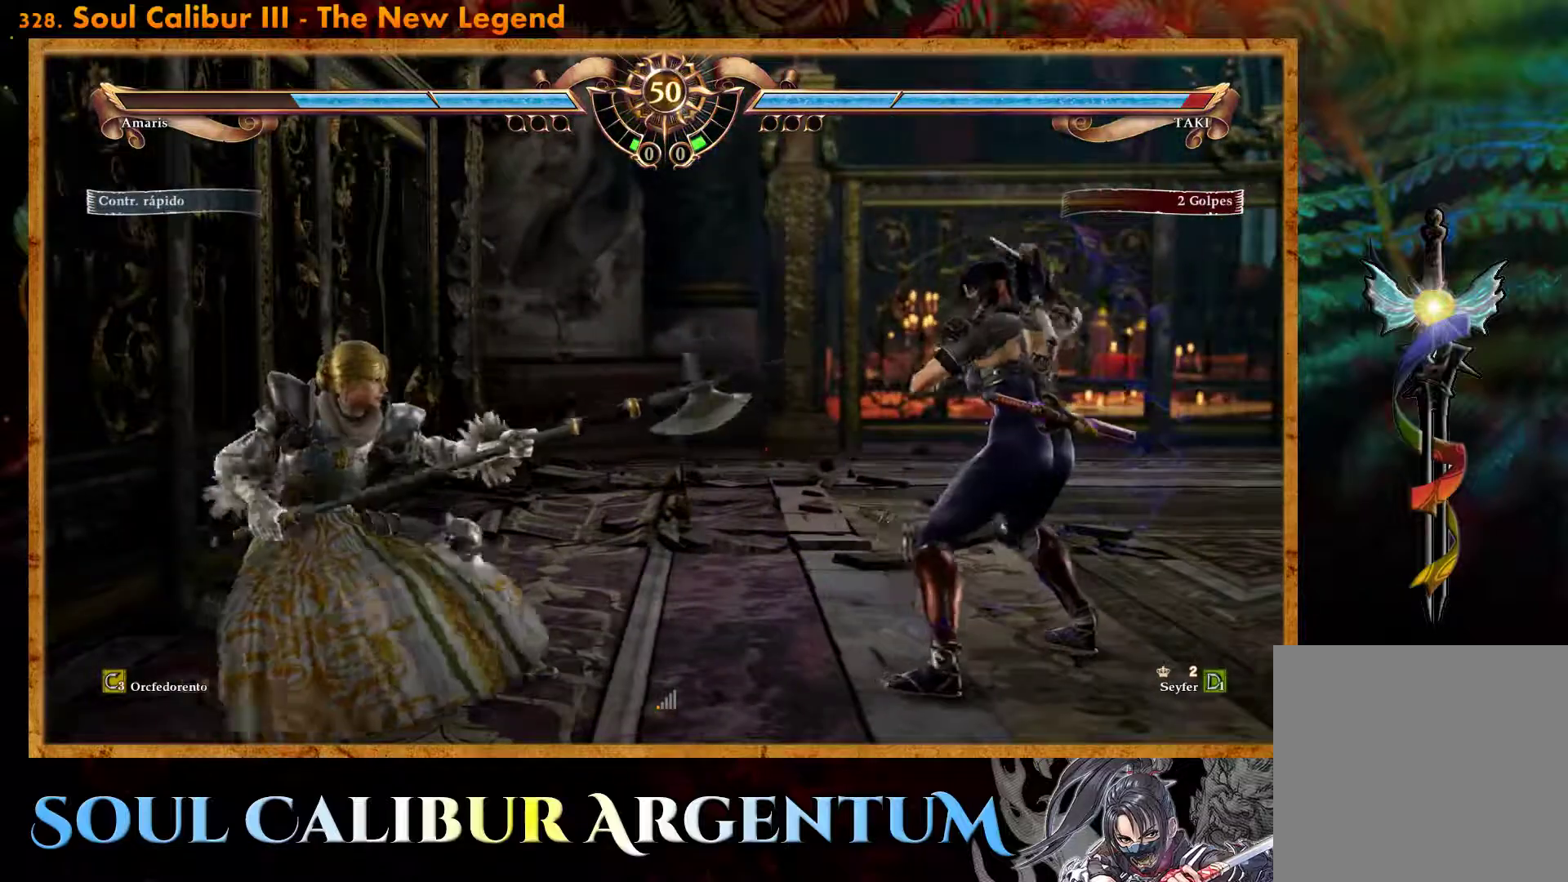
{"buttons": ["CROSS"], "events": [[33, "CIRCLE", "down"], [83, "CIRCLE", "up"], [117, "CROSS", "down"]]}
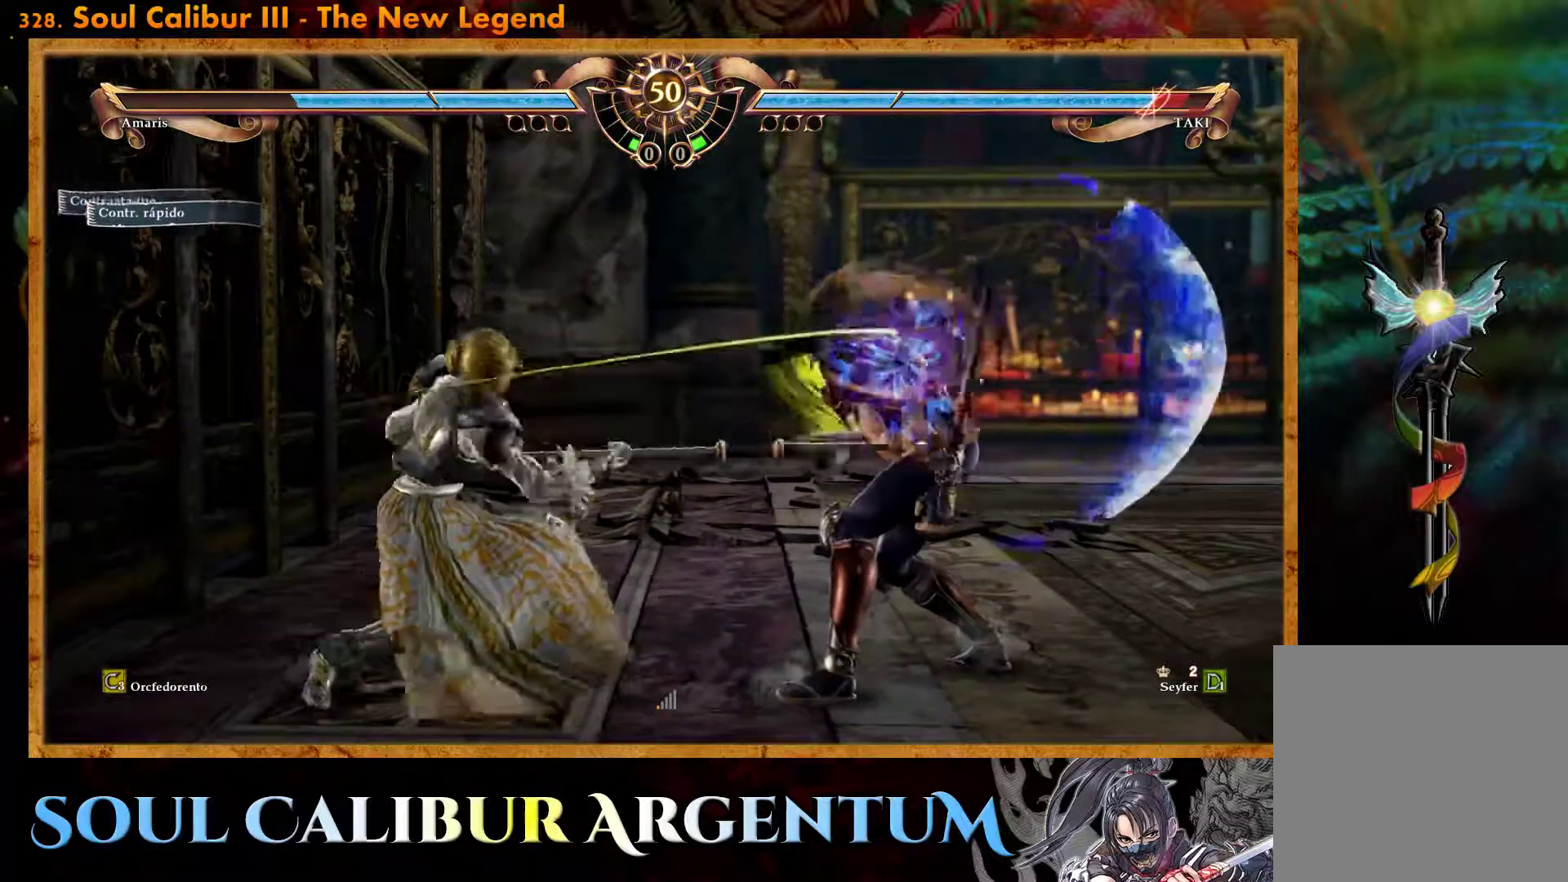
{"buttons": ["CROSS"], "events": []}
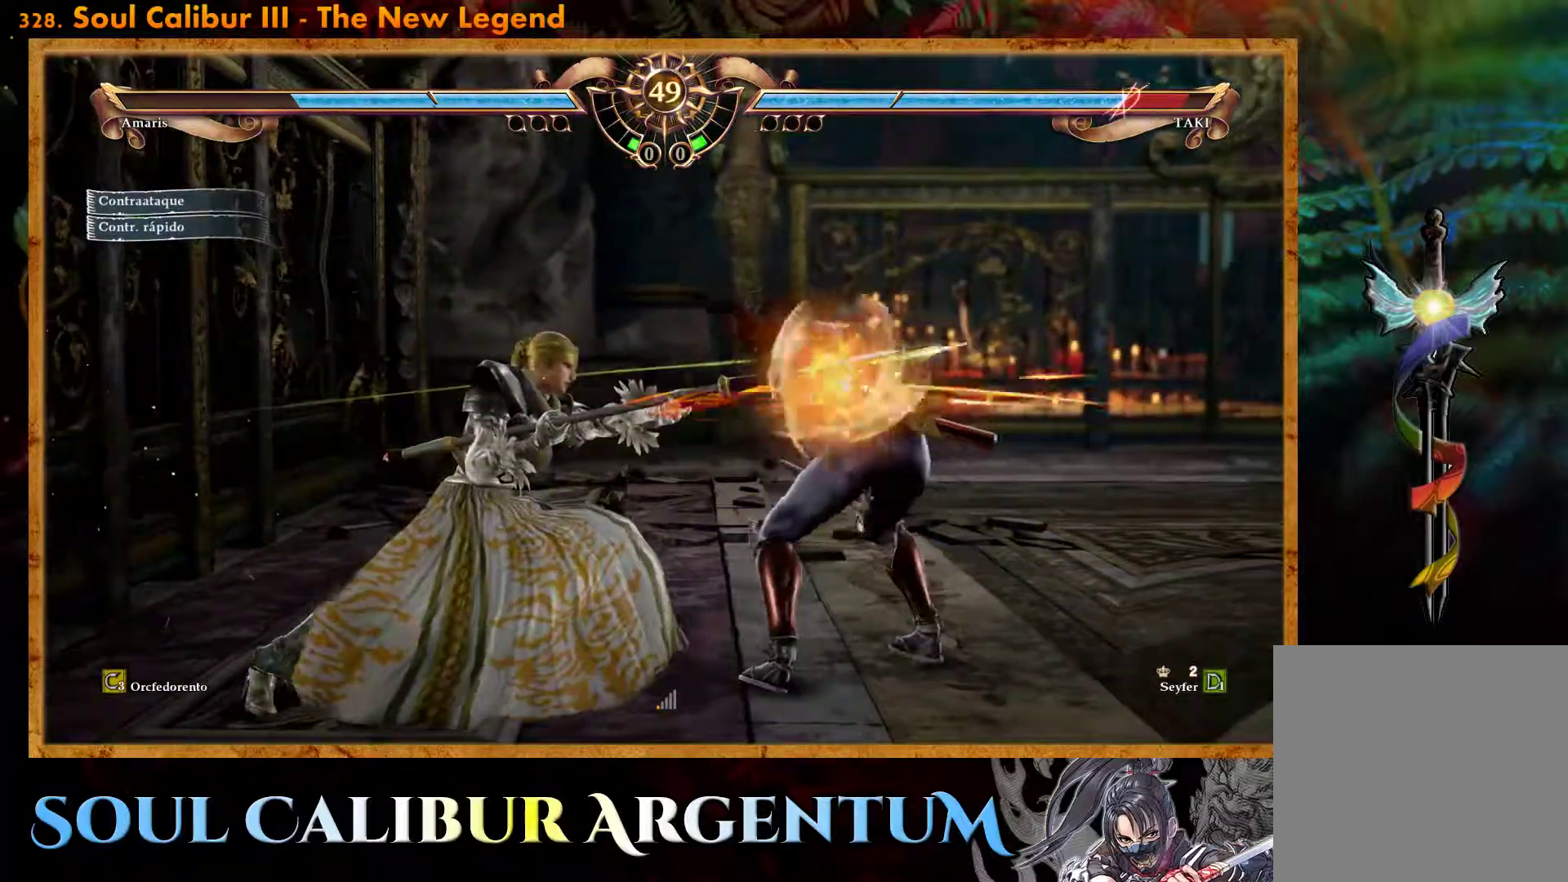
{"buttons": ["DPAD_LEFT"], "events": [[117, "CROSS", "up"], [283, "SQUARE", "down"], [450, "DPAD_LEFT", "down"], [467, "SQUARE", "up"]]}
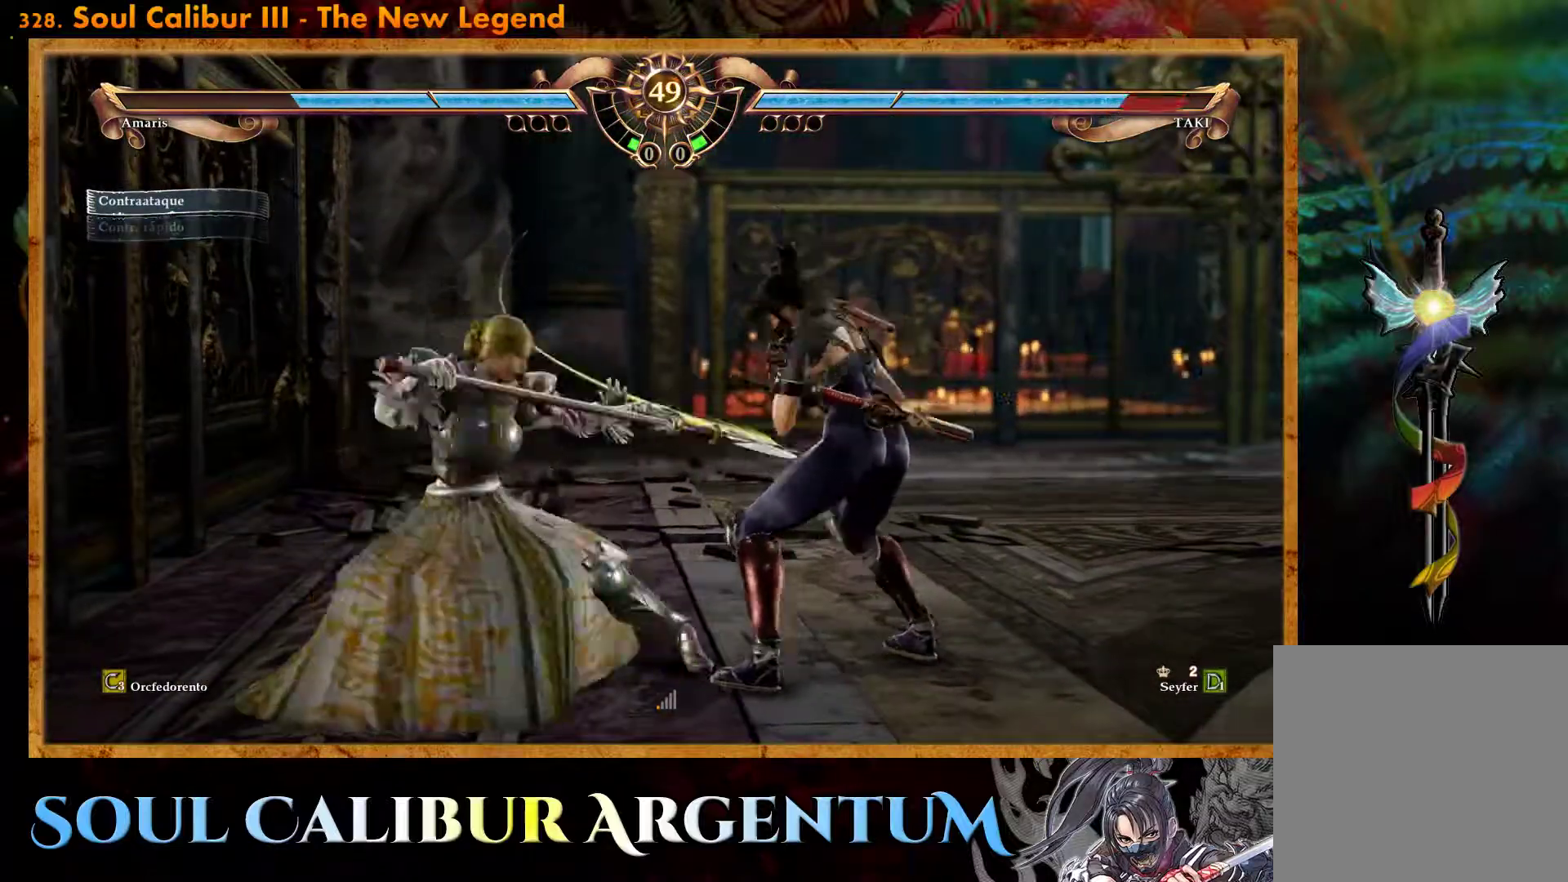
{"buttons": ["CROSS"], "events": [[33, "CROSS", "down"], [83, "DPAD_LEFT", "up"]]}
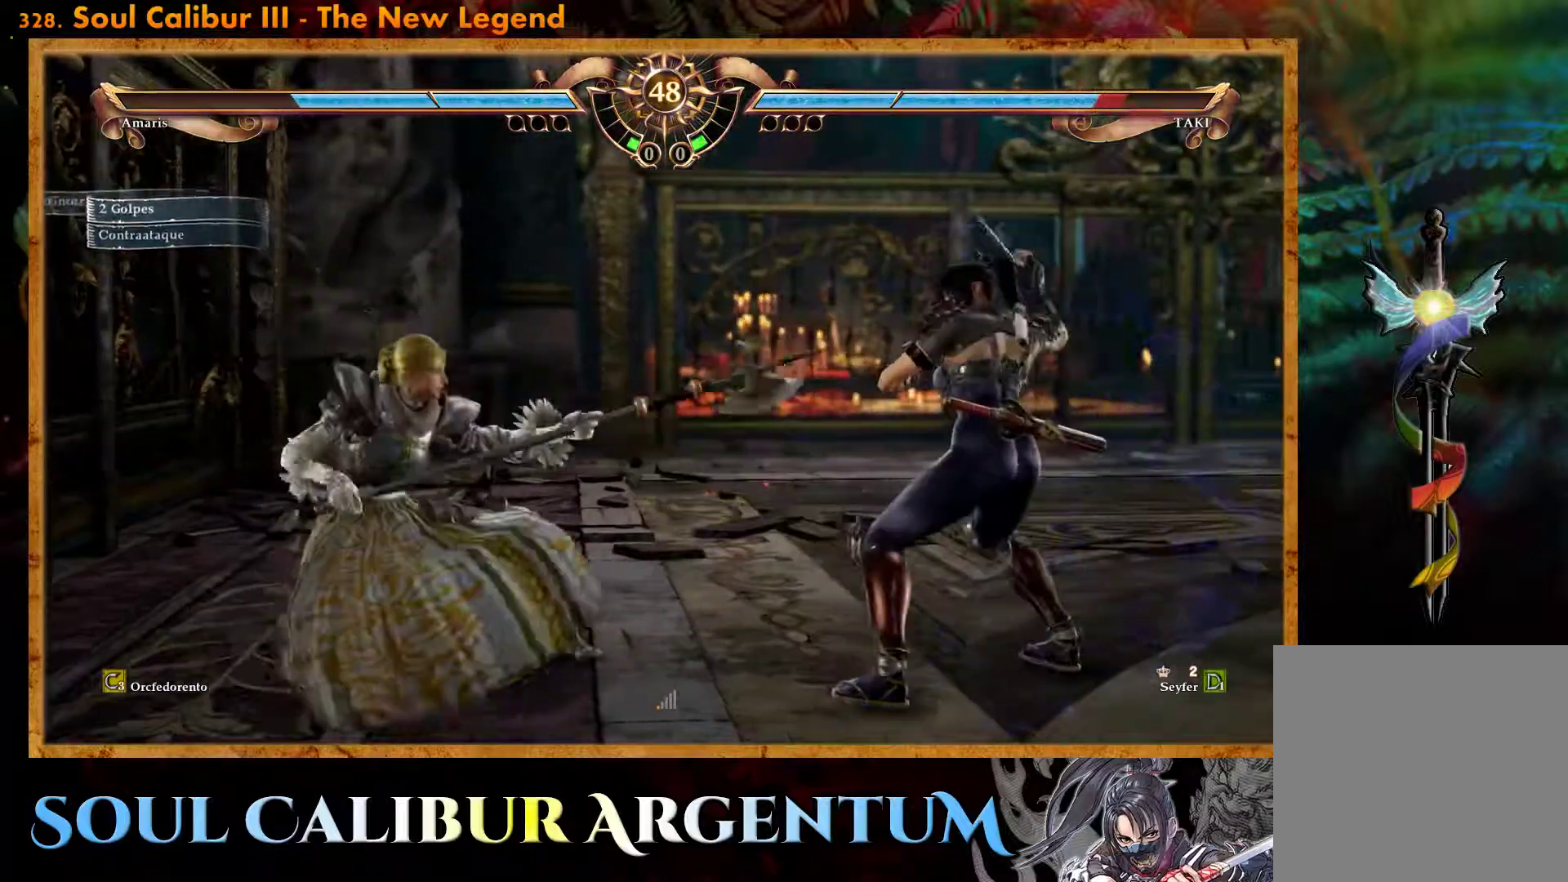
{"buttons": ["CROSS"], "events": [[100, "SQUARE", "down"], [200, "SQUARE", "up"]]}
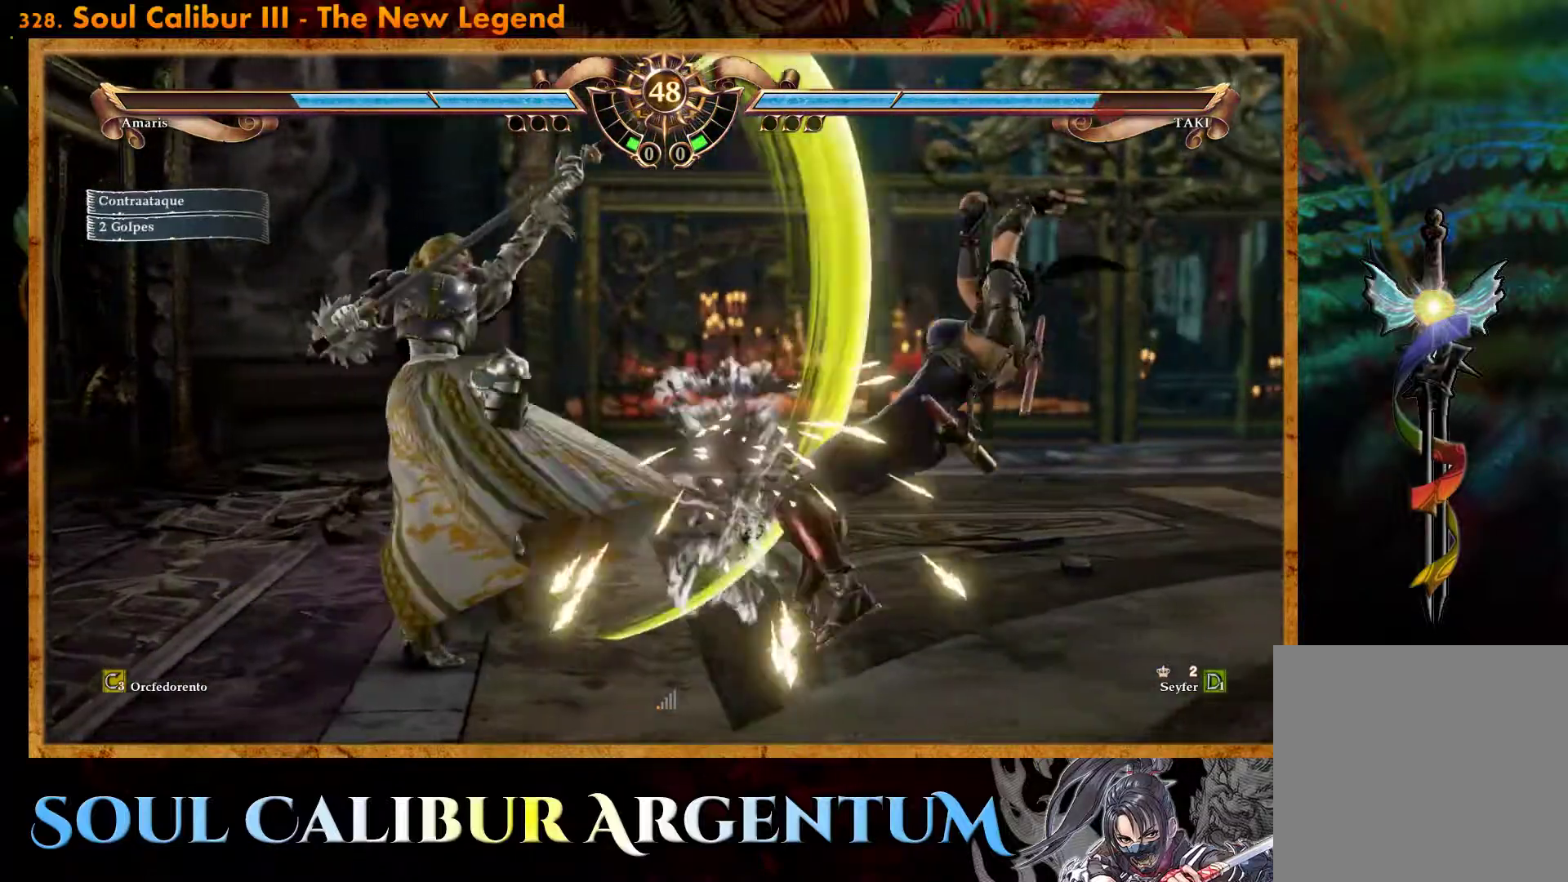
{"buttons": ["DPAD_LEFT"], "events": [[100, "CROSS", "up"], [200, "CIRCLE", "down"], [283, "CIRCLE", "up"], [350, "CIRCLE", "down"], [350, "DPAD_LEFT", "down"], [450, "CIRCLE", "up"]]}
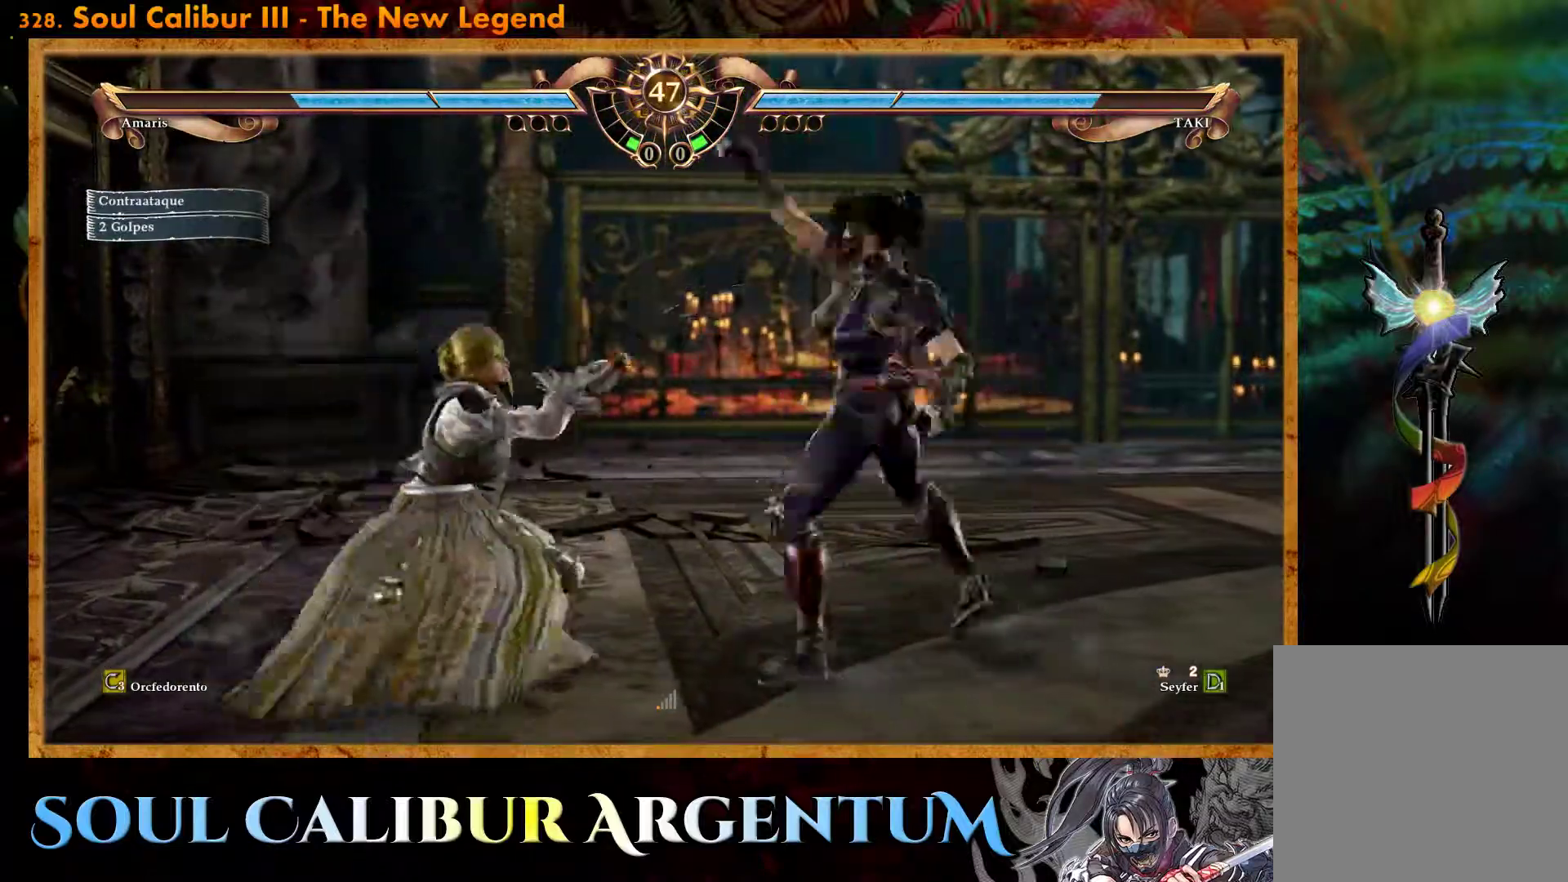
{"buttons": ["DPAD_LEFT"], "events": [[17, "CIRCLE", "down"], [133, "CIRCLE", "up"], [183, "CIRCLE", "down"], [300, "CIRCLE", "up"]]}